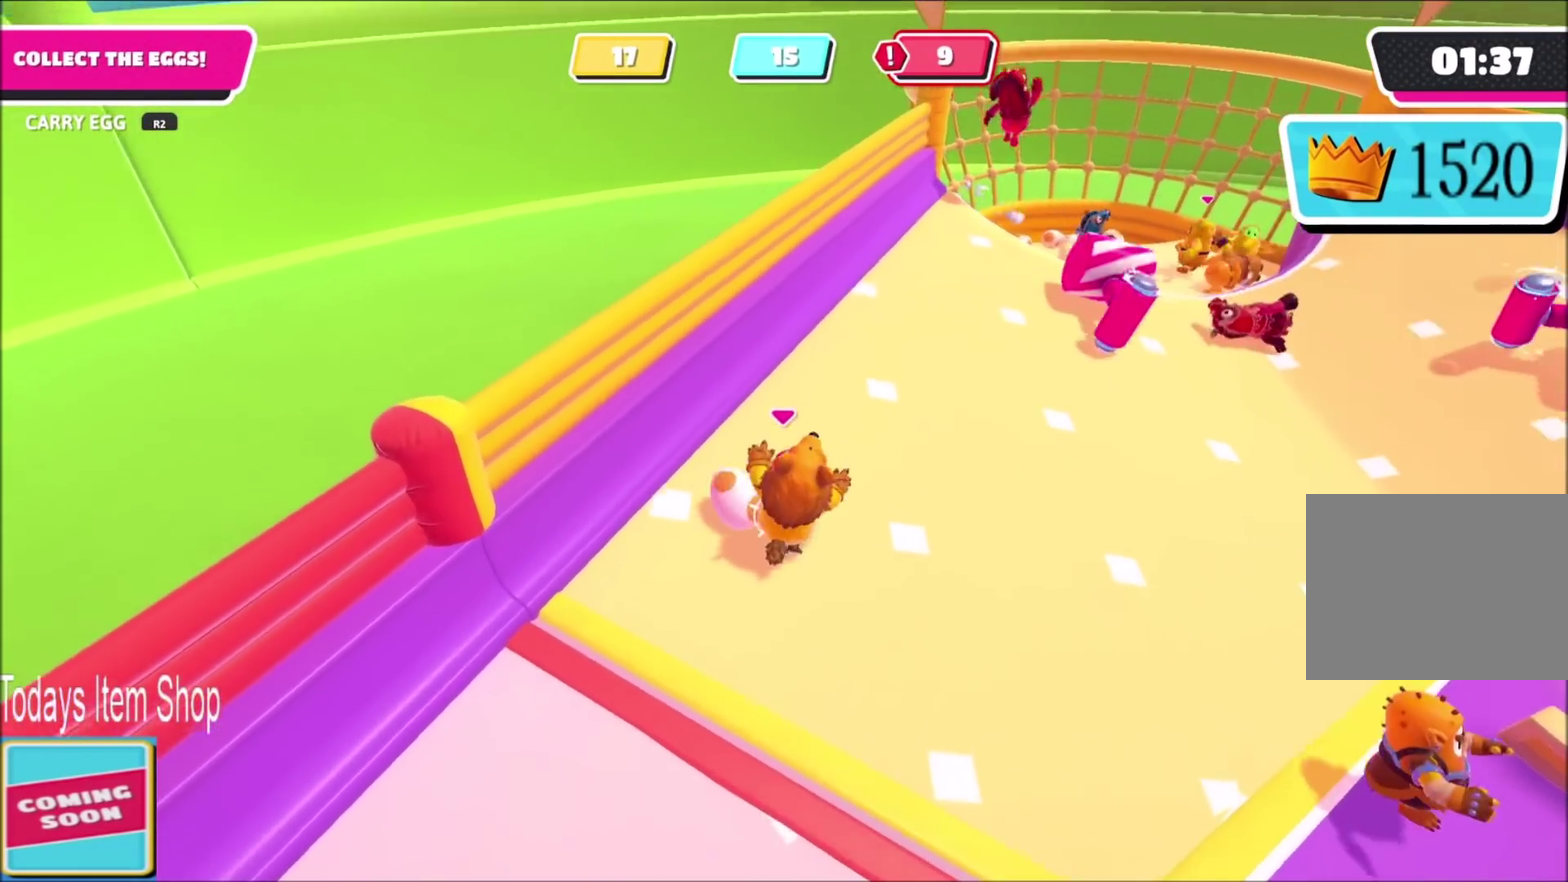
Gameplay with a controller (PlayStation layout); each line is a JSON object with the inputs held at the frame after it. "events" lists button and stick changes between this image and that frame as [ms after this image, input, new state], when the widget could be followed in between. This overlay highlights the sticks when they move; stick clicks (L3 R3) are not distinguishable. Not read: L1 L3 R3.
{"buttons": [], "left_stick": "down", "right_stick": "center", "events": [[100, "right_stick", "center"], [234, "left_stick", "up-left"], [367, "left_stick", "down-left"], [501, "R2", "up"], [501, "left_stick", "down"]]}
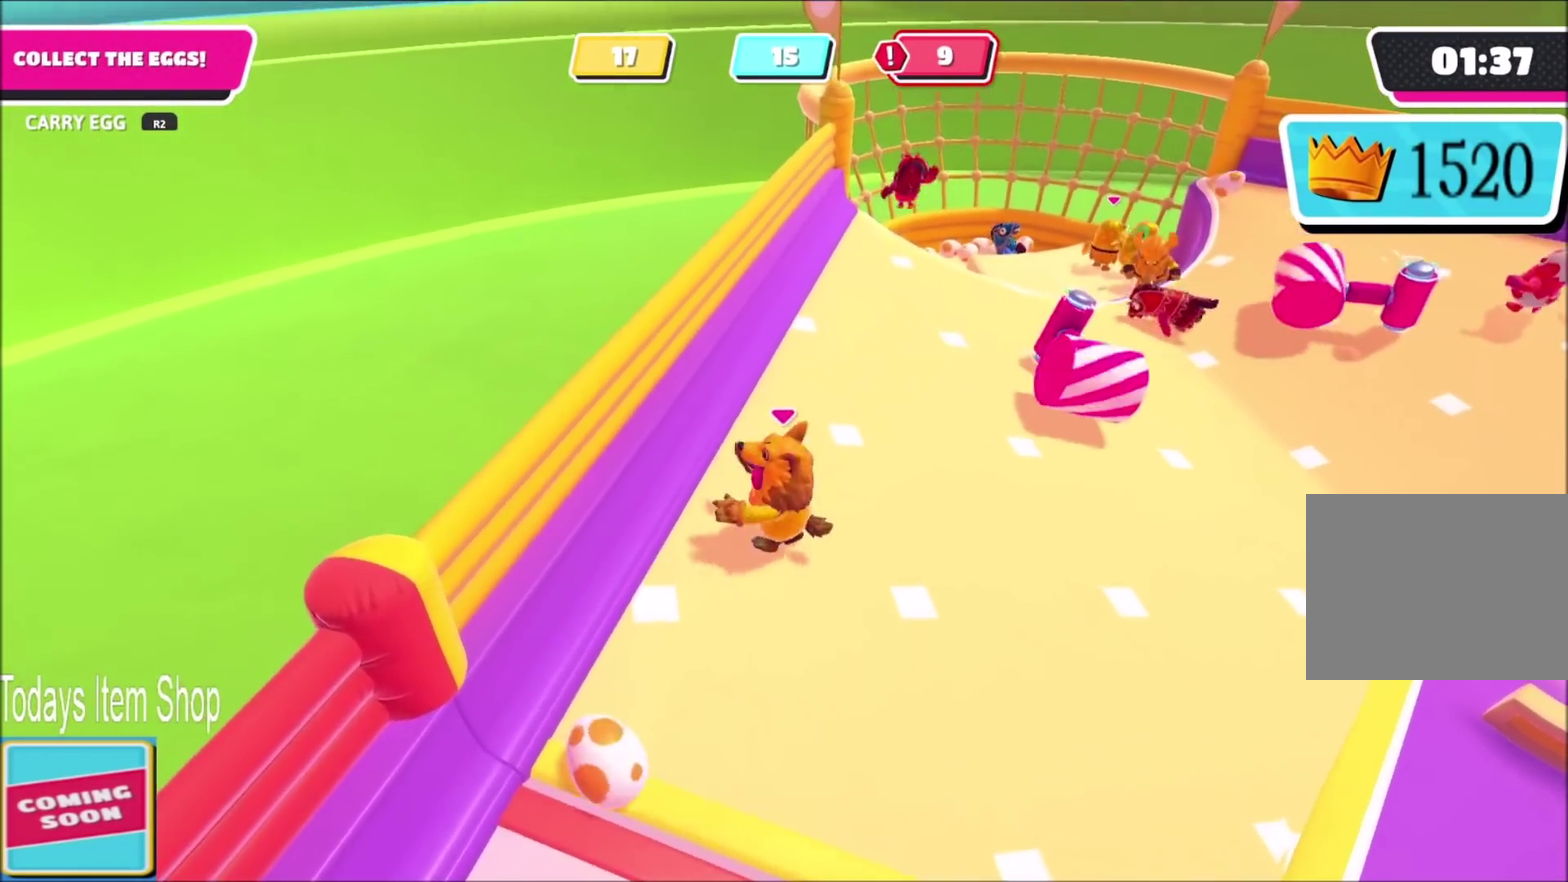
{"buttons": [], "left_stick": "down-left", "right_stick": "center", "events": [[100, "right_stick", "left"], [167, "left_stick", "down-left"], [200, "right_stick", "center"]]}
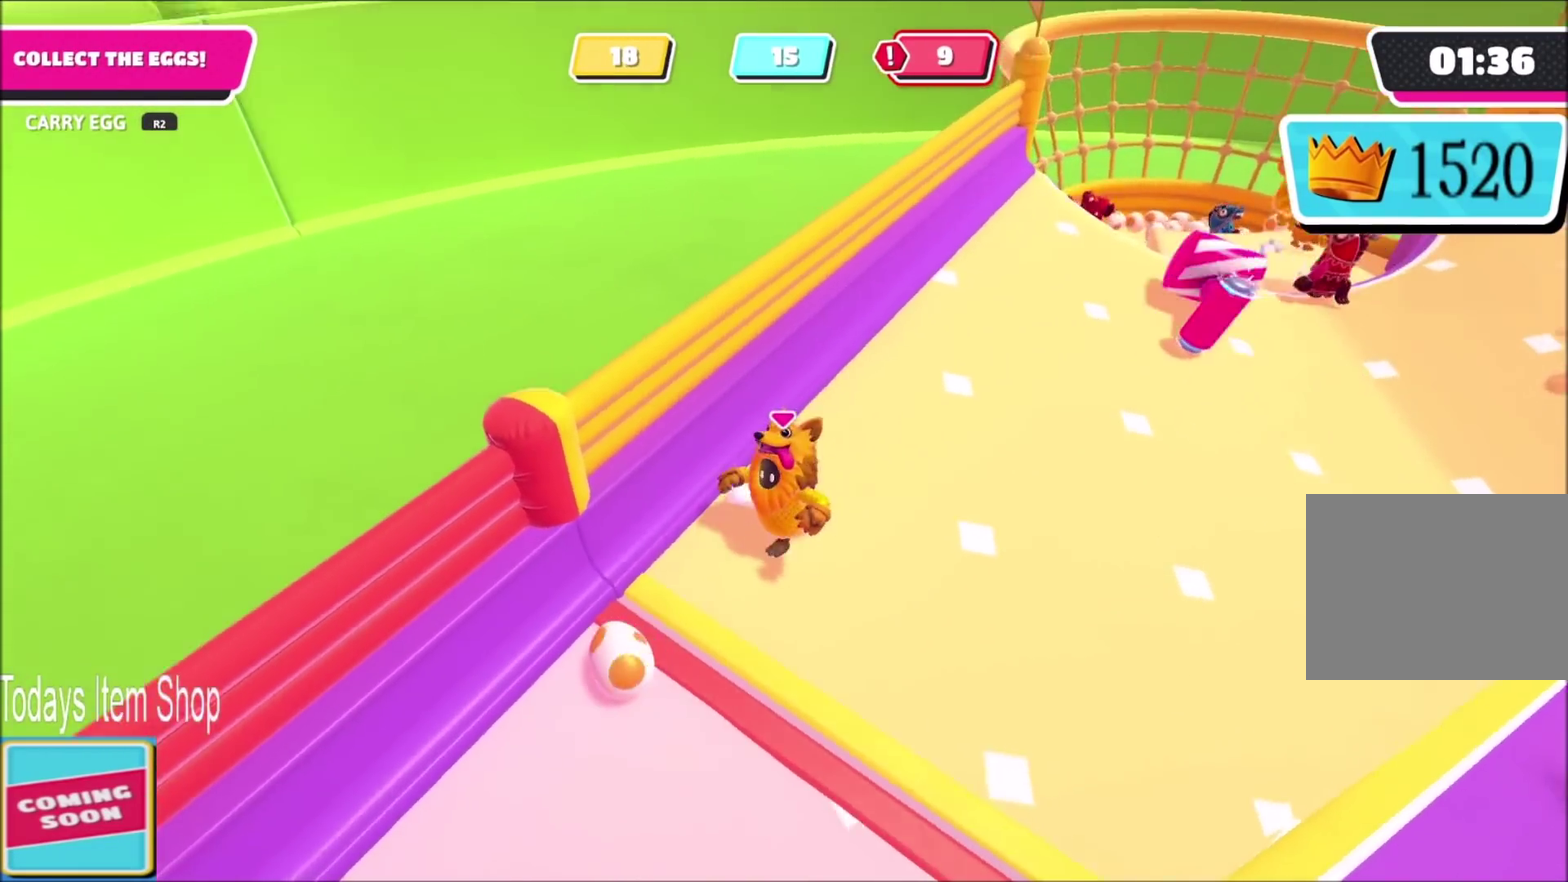
{"buttons": ["R2"], "left_stick": "up-right", "right_stick": "right", "events": [[234, "R2", "down"], [267, "left_stick", "left"], [301, "right_stick", "right"], [401, "left_stick", "up-right"]]}
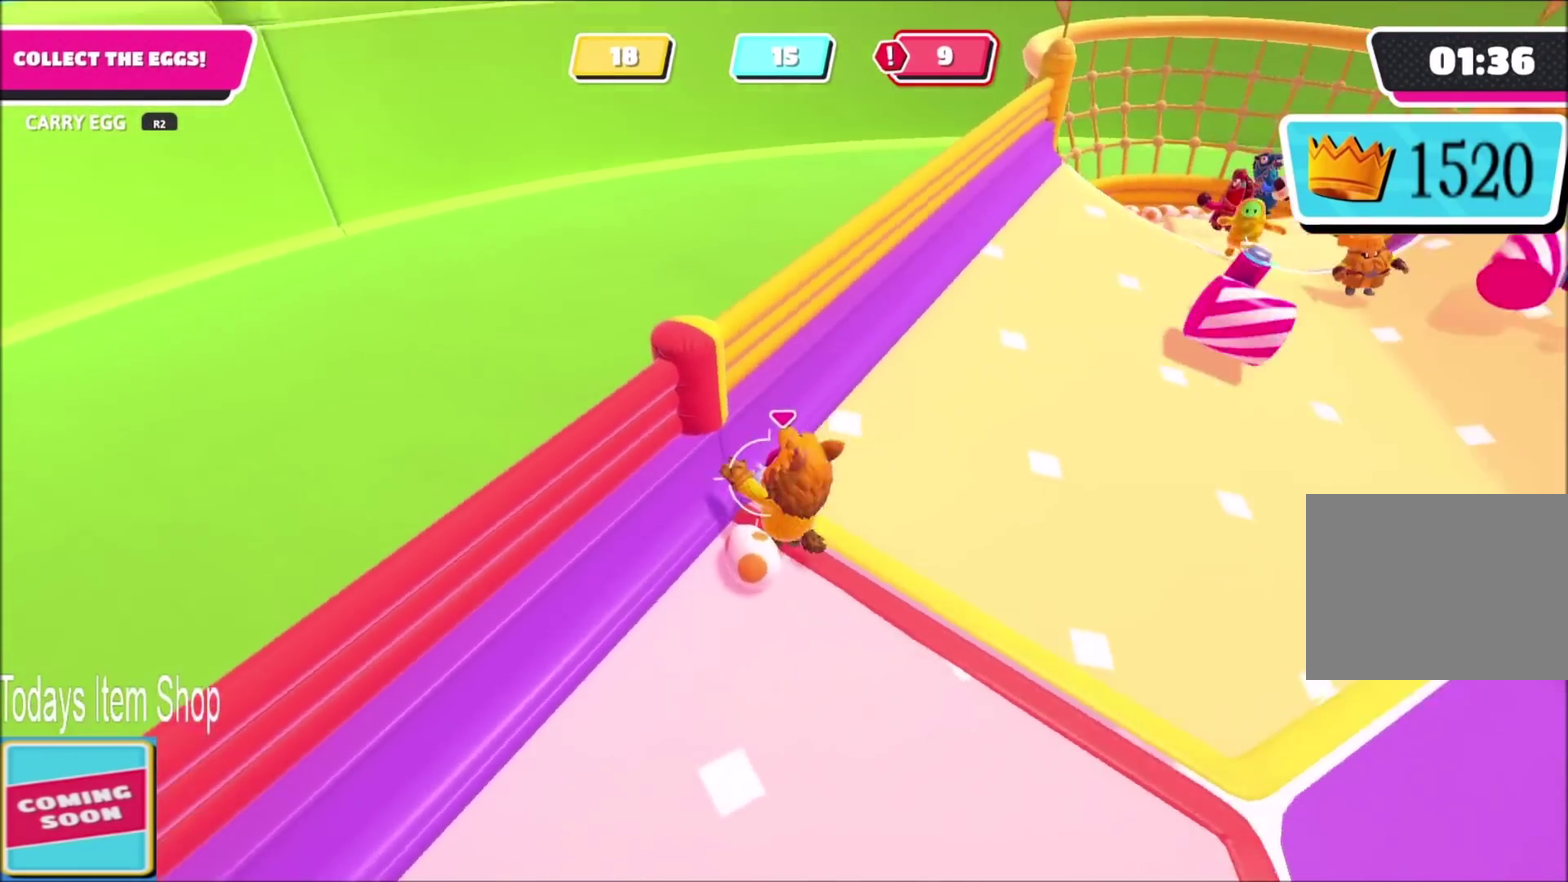
{"buttons": ["R2"], "left_stick": "up", "right_stick": "center", "events": [[133, "right_stick", "center"], [200, "left_stick", "up"]]}
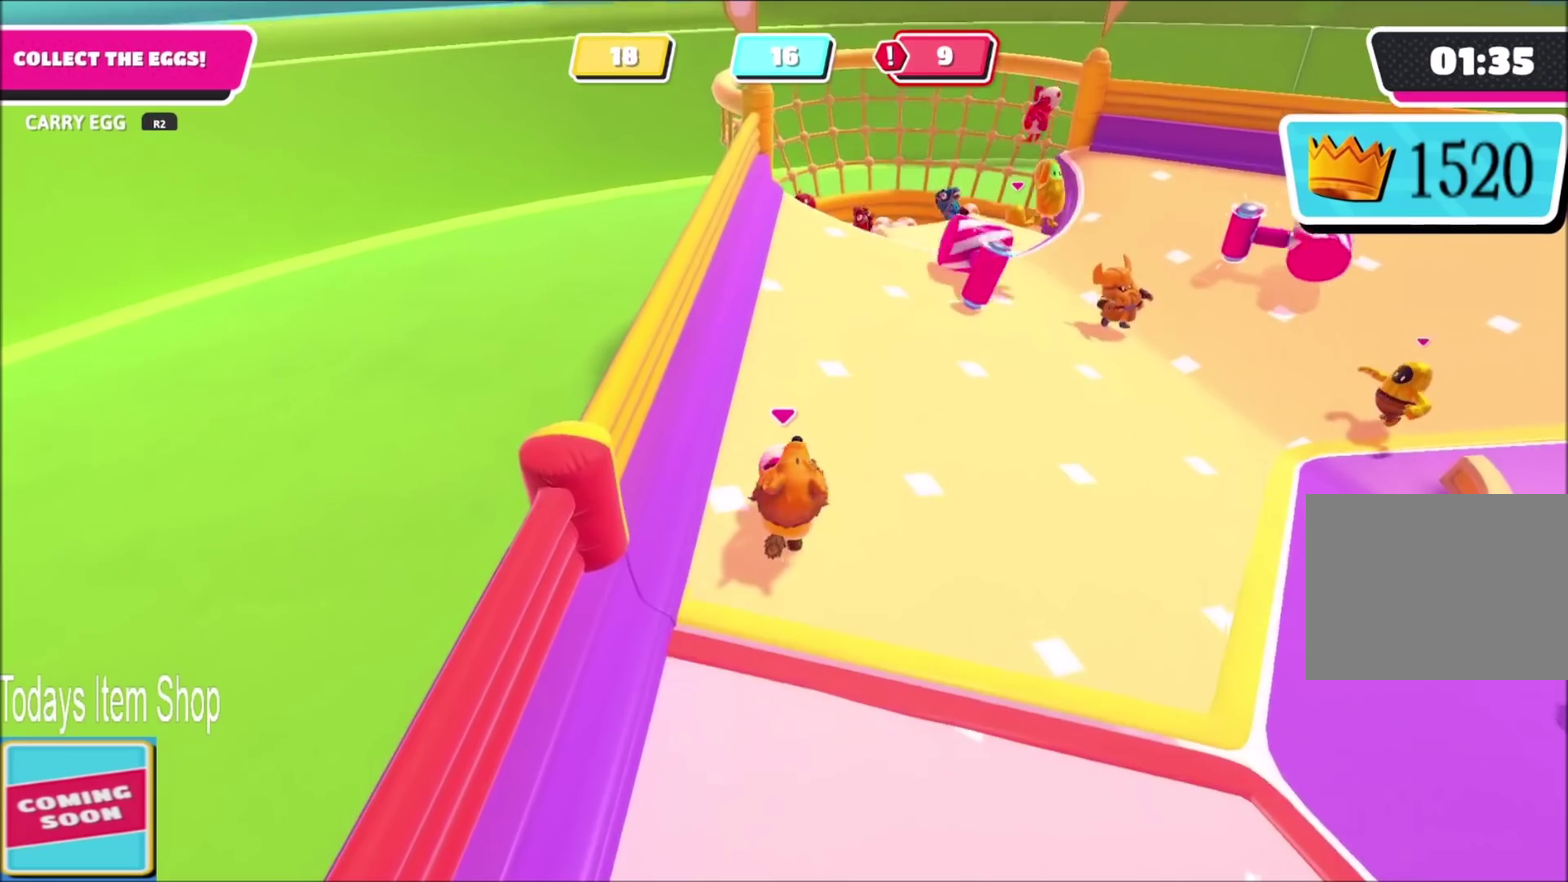
{"buttons": ["CROSS", "R2"], "left_stick": "up", "right_stick": "center", "events": [[334, "CROSS", "down"]]}
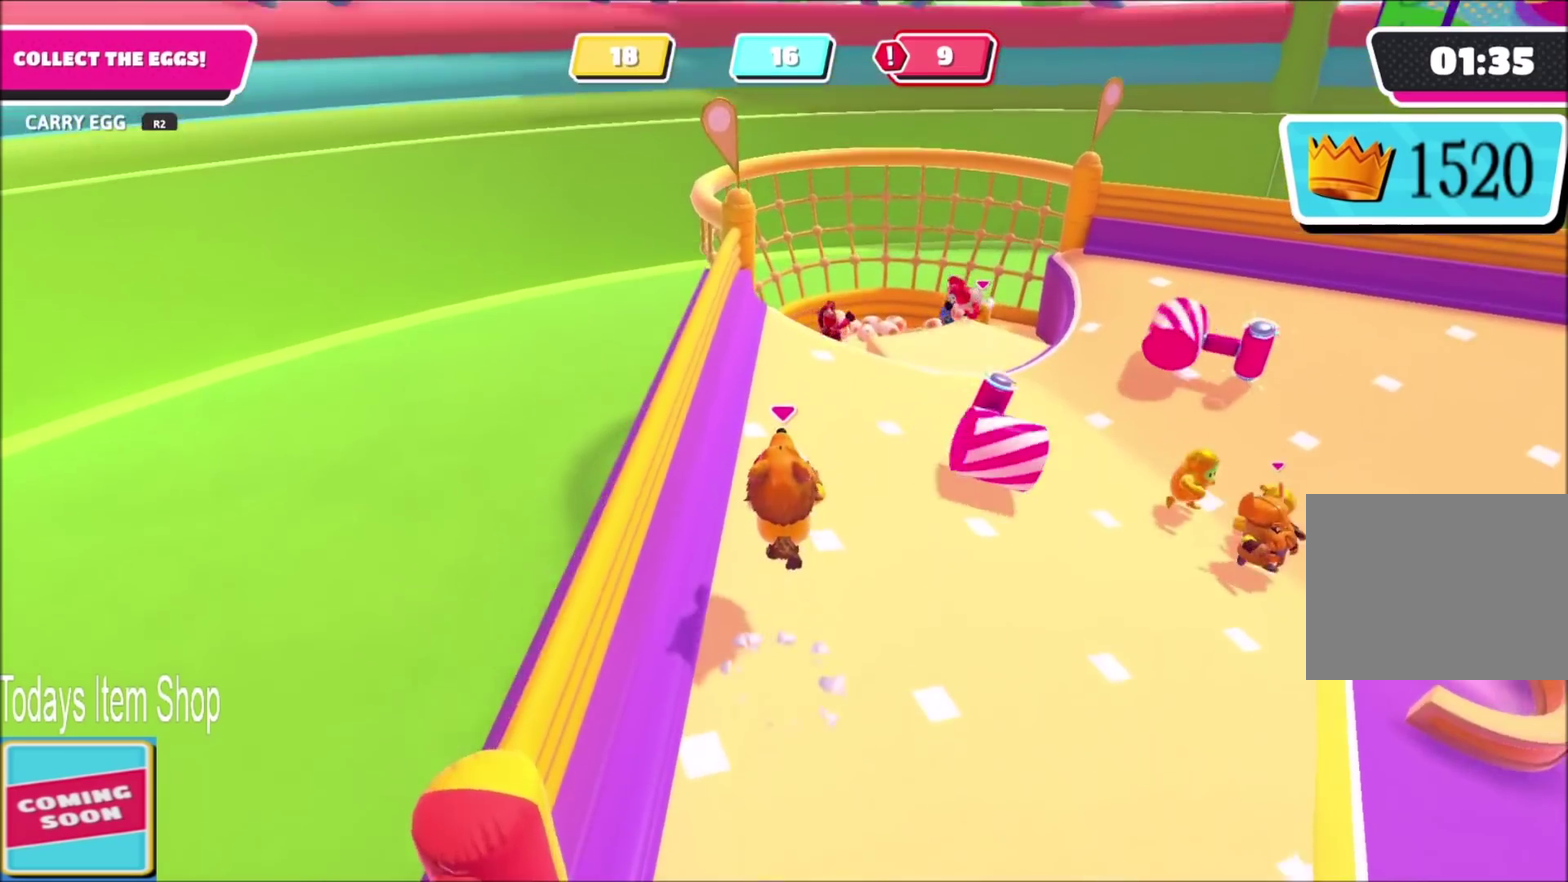
{"buttons": [], "left_stick": "up-right", "right_stick": "down-right", "events": [[33, "SQUARE", "down"], [67, "CROSS", "up"], [167, "R2", "up"], [167, "SQUARE", "up"], [300, "left_stick", "center"], [467, "left_stick", "up-right"], [500, "right_stick", "down-right"]]}
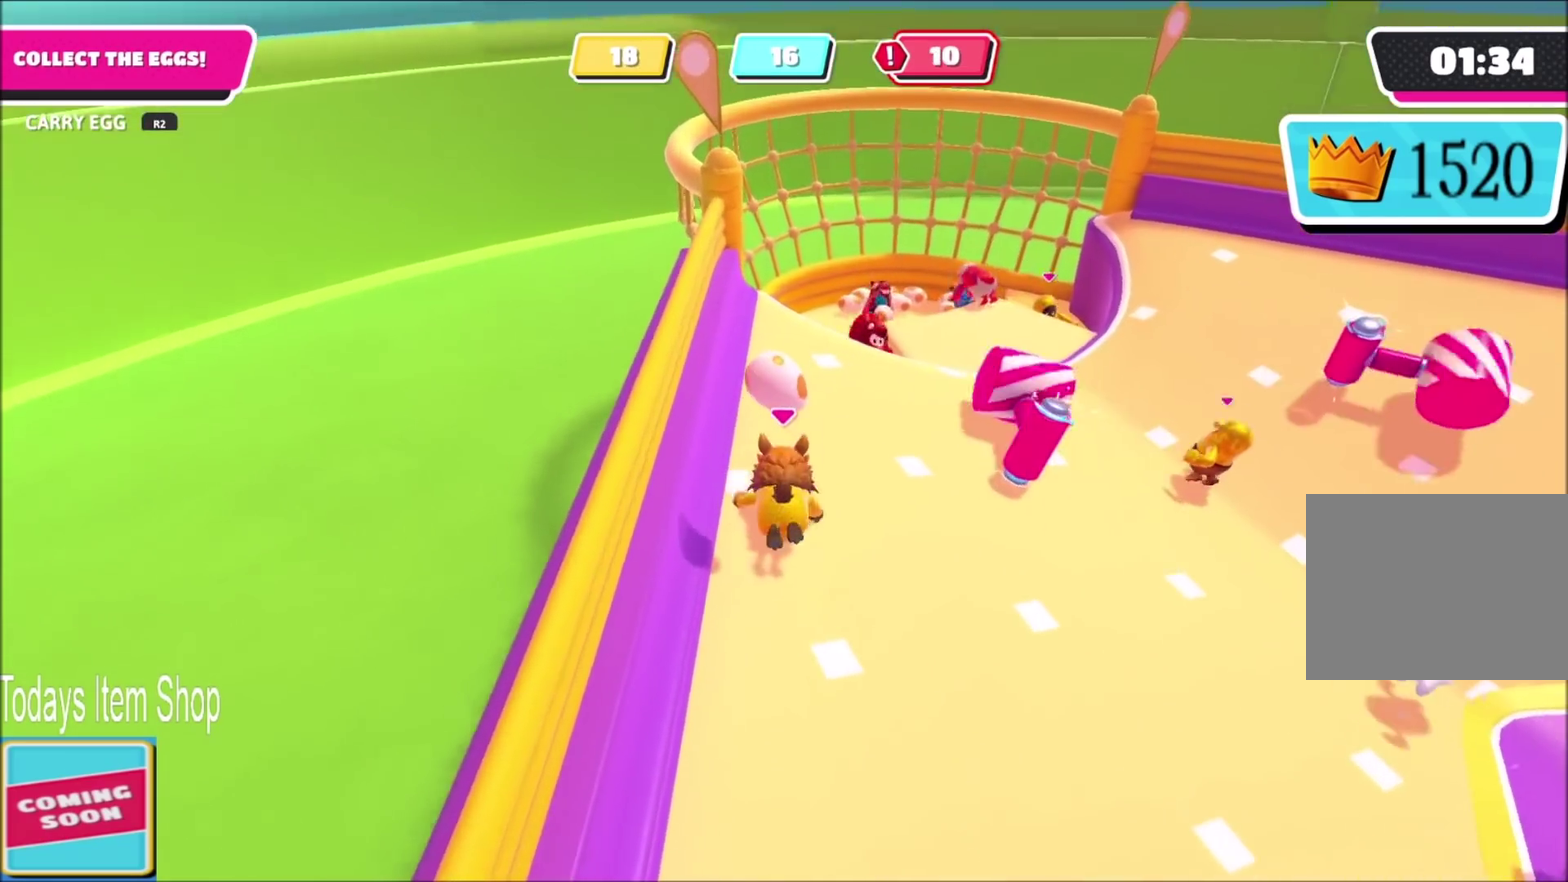
{"buttons": [], "left_stick": "up-left", "right_stick": "center", "events": [[134, "left_stick", "up"], [167, "right_stick", "center"], [468, "left_stick", "up-left"]]}
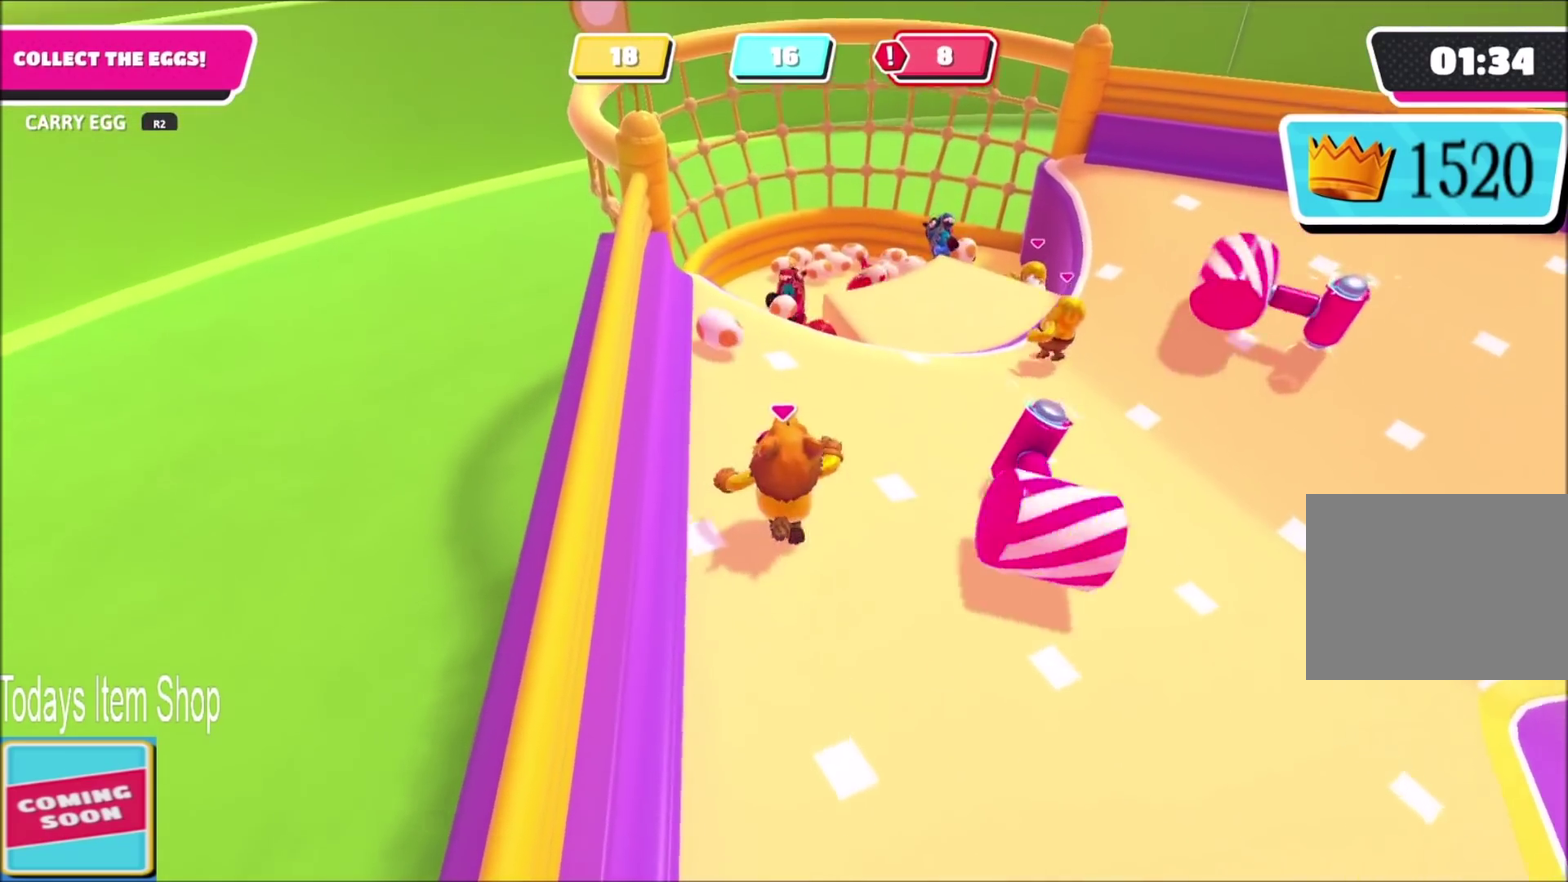
{"buttons": [], "left_stick": "up-right", "right_stick": "center", "events": [[33, "left_stick", "up"], [33, "right_stick", "down"], [267, "right_stick", "center"], [400, "left_stick", "up-right"]]}
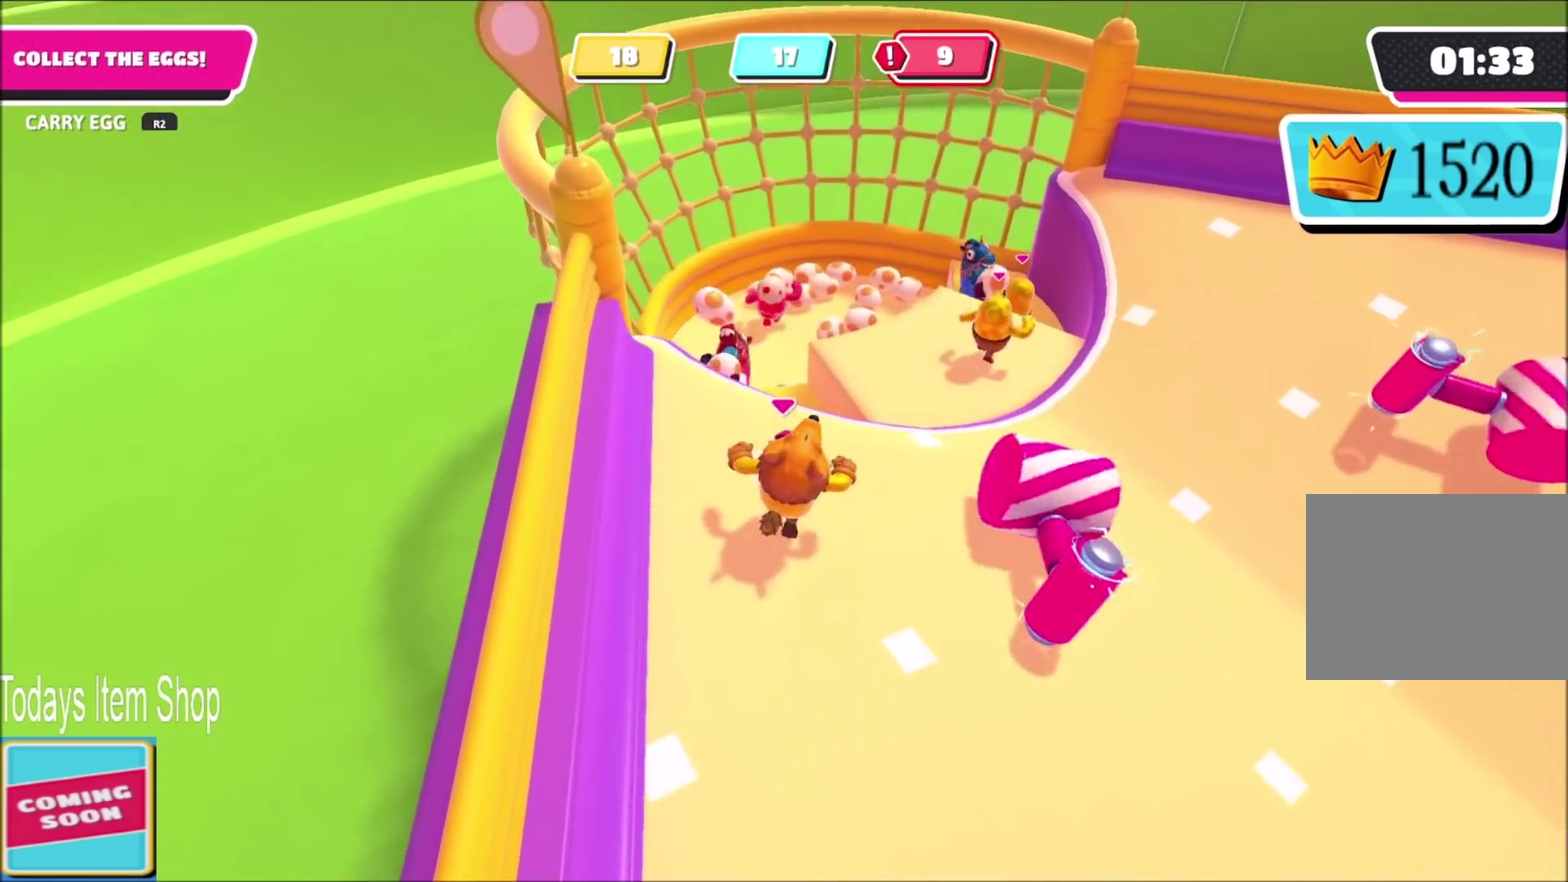
{"buttons": [], "left_stick": "up-right", "right_stick": "left", "events": [[34, "left_stick", "up"], [167, "left_stick", "up-right"], [234, "left_stick", "right"], [301, "right_stick", "up-left"], [401, "left_stick", "up-right"], [467, "right_stick", "left"]]}
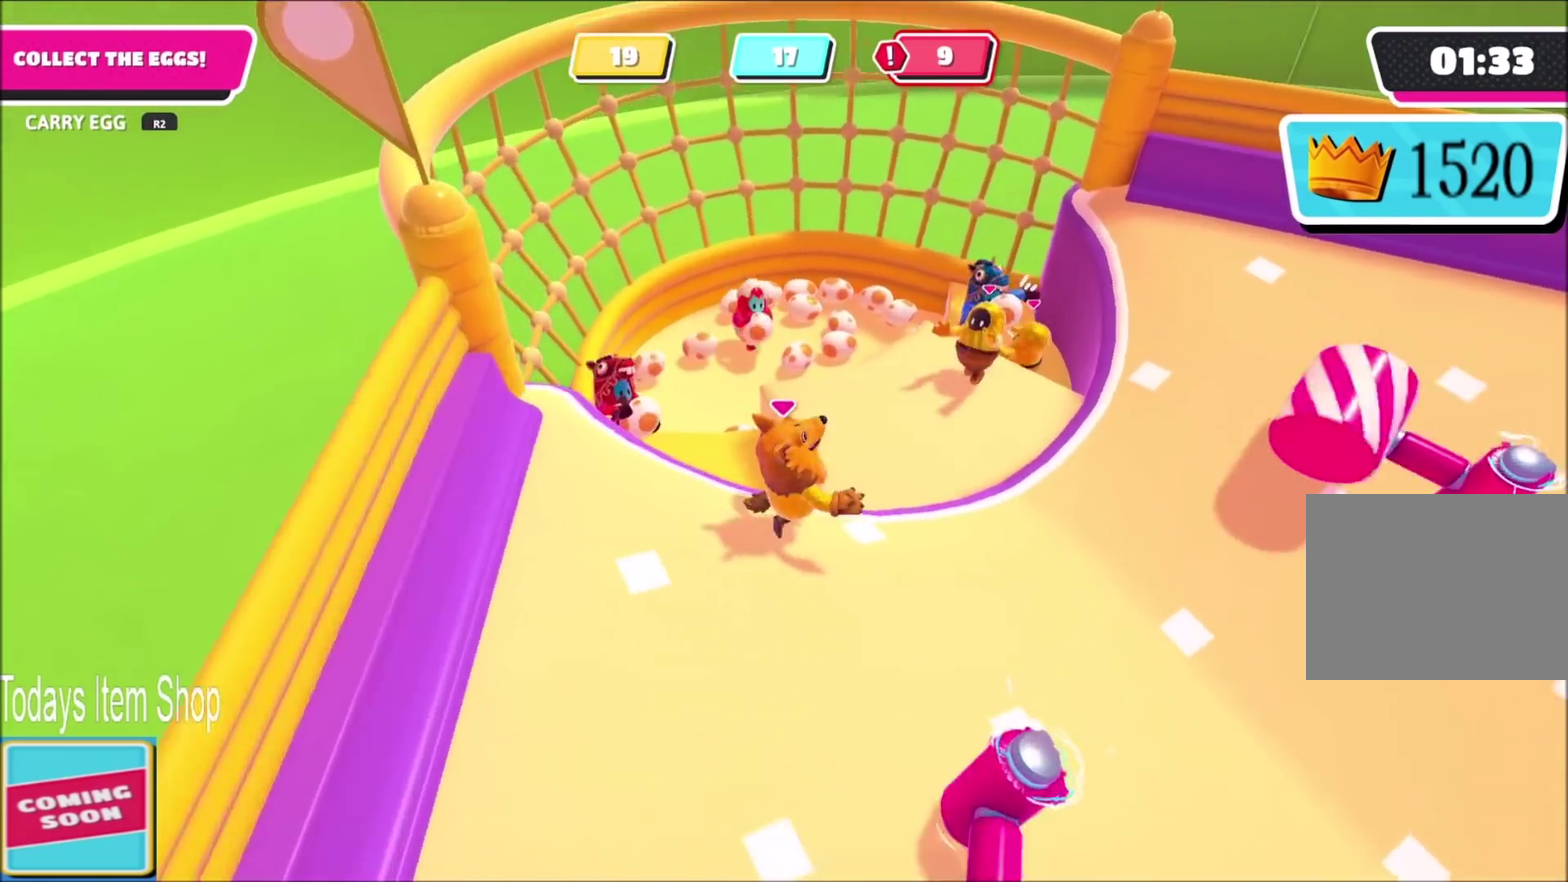
{"buttons": ["R2"], "left_stick": "left", "right_stick": "center"}
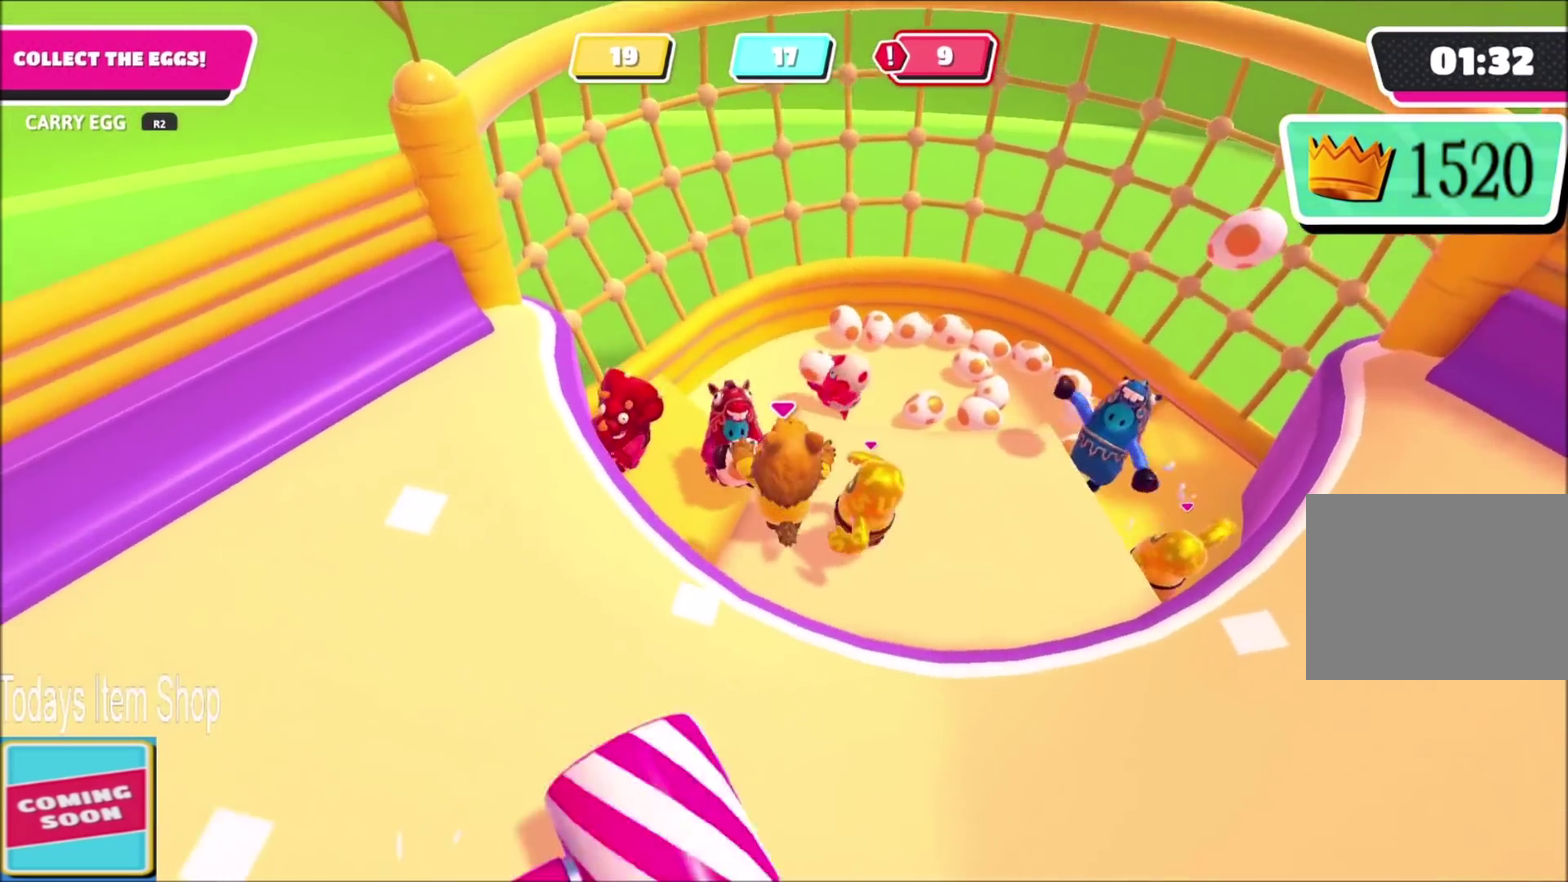
{"buttons": ["R2"], "left_stick": "center", "right_stick": "center"}
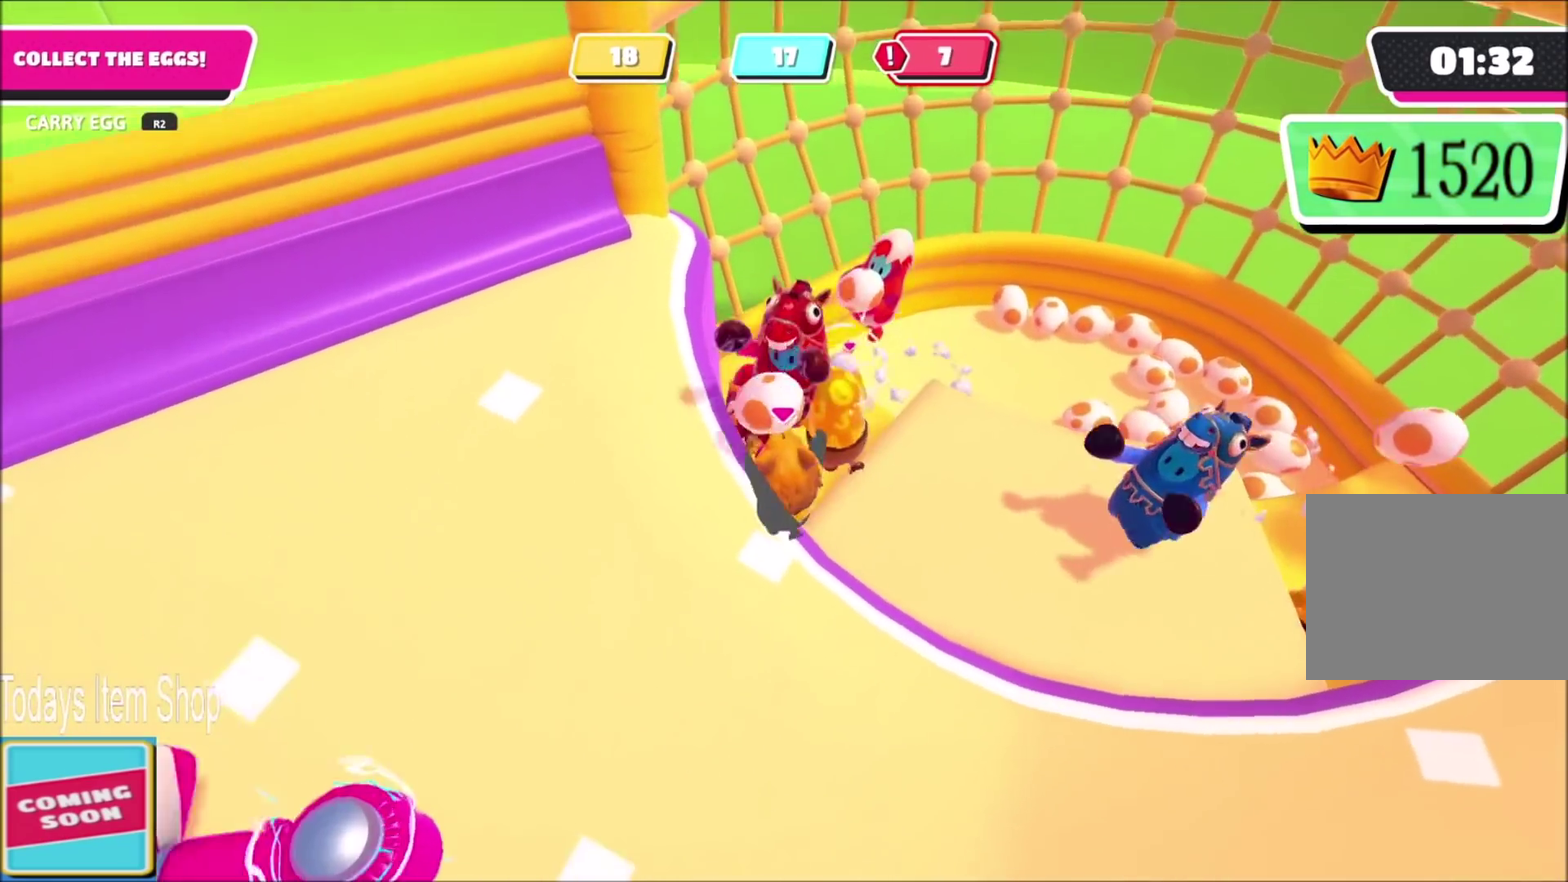
{"buttons": ["CROSS"], "left_stick": "down-right", "right_stick": "center", "events": [[100, "left_stick", "up-right"], [200, "left_stick", "center"], [334, "left_stick", "down-left"], [367, "R2", "up"], [434, "CROSS", "down"], [467, "left_stick", "down-right"]]}
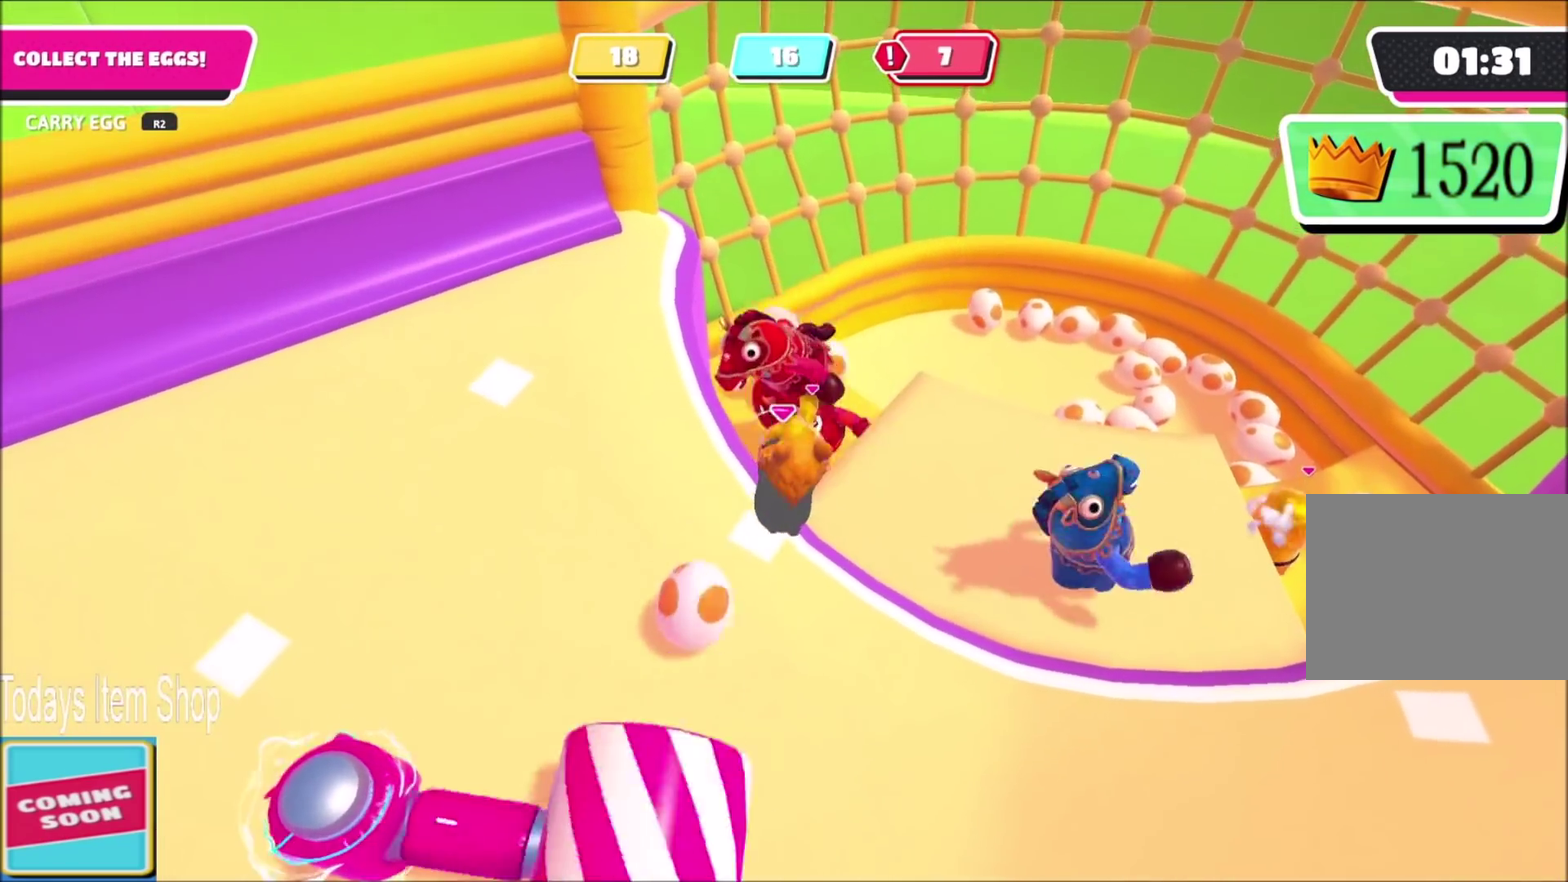
{"buttons": [], "left_stick": "down-right", "right_stick": "center", "events": [[100, "CROSS", "up"], [267, "CROSS", "down"], [400, "CROSS", "up"]]}
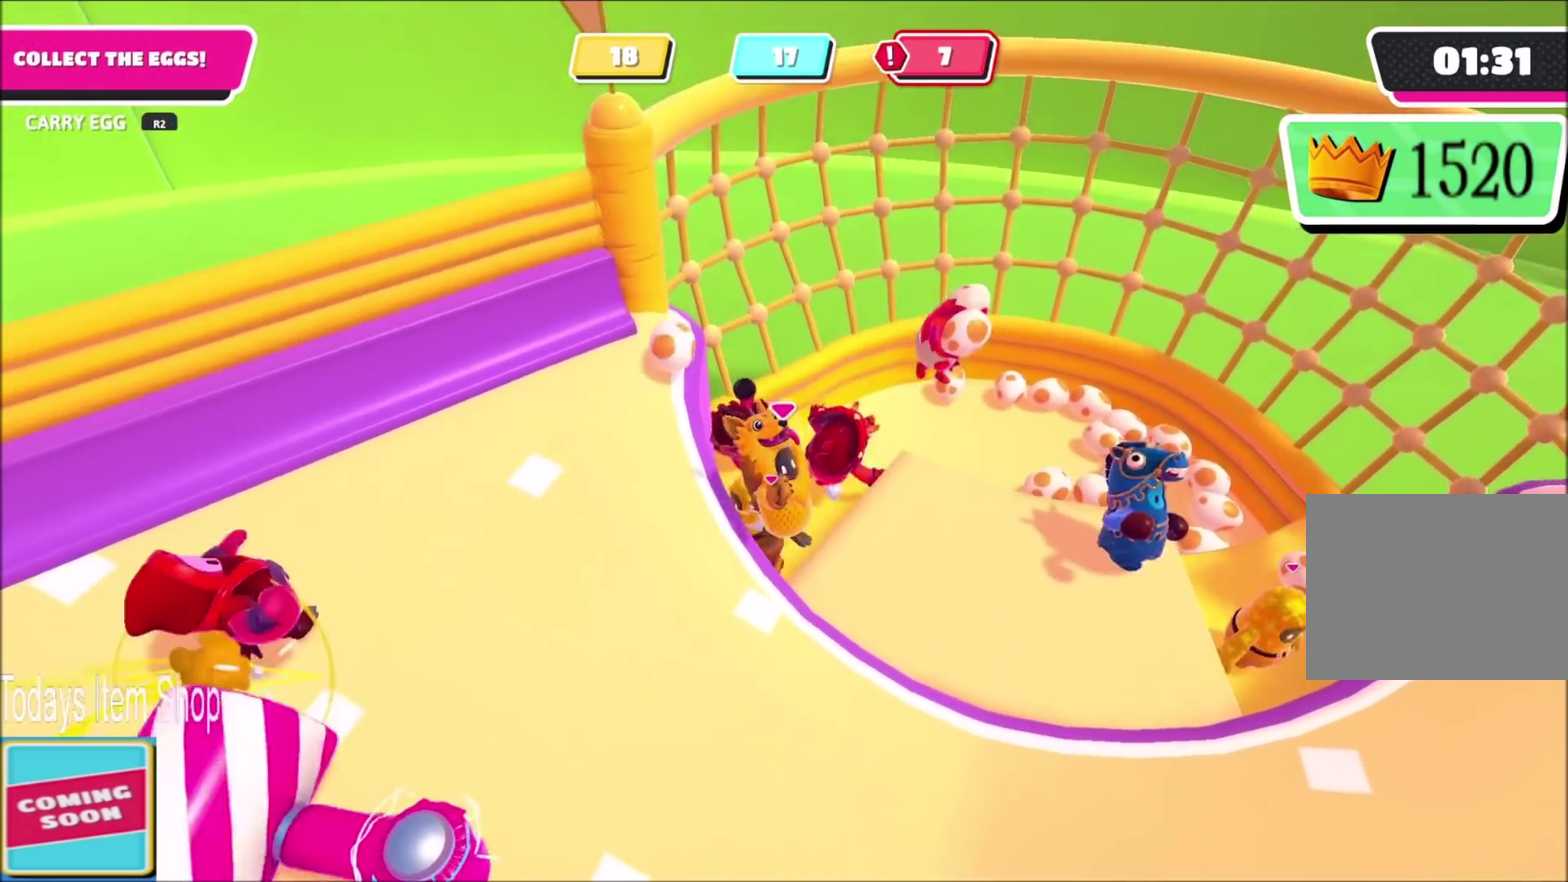
{"buttons": [], "left_stick": "down", "right_stick": "center", "events": [[200, "right_stick", "up-left"], [400, "right_stick", "left"], [467, "left_stick", "down"], [500, "right_stick", "center"]]}
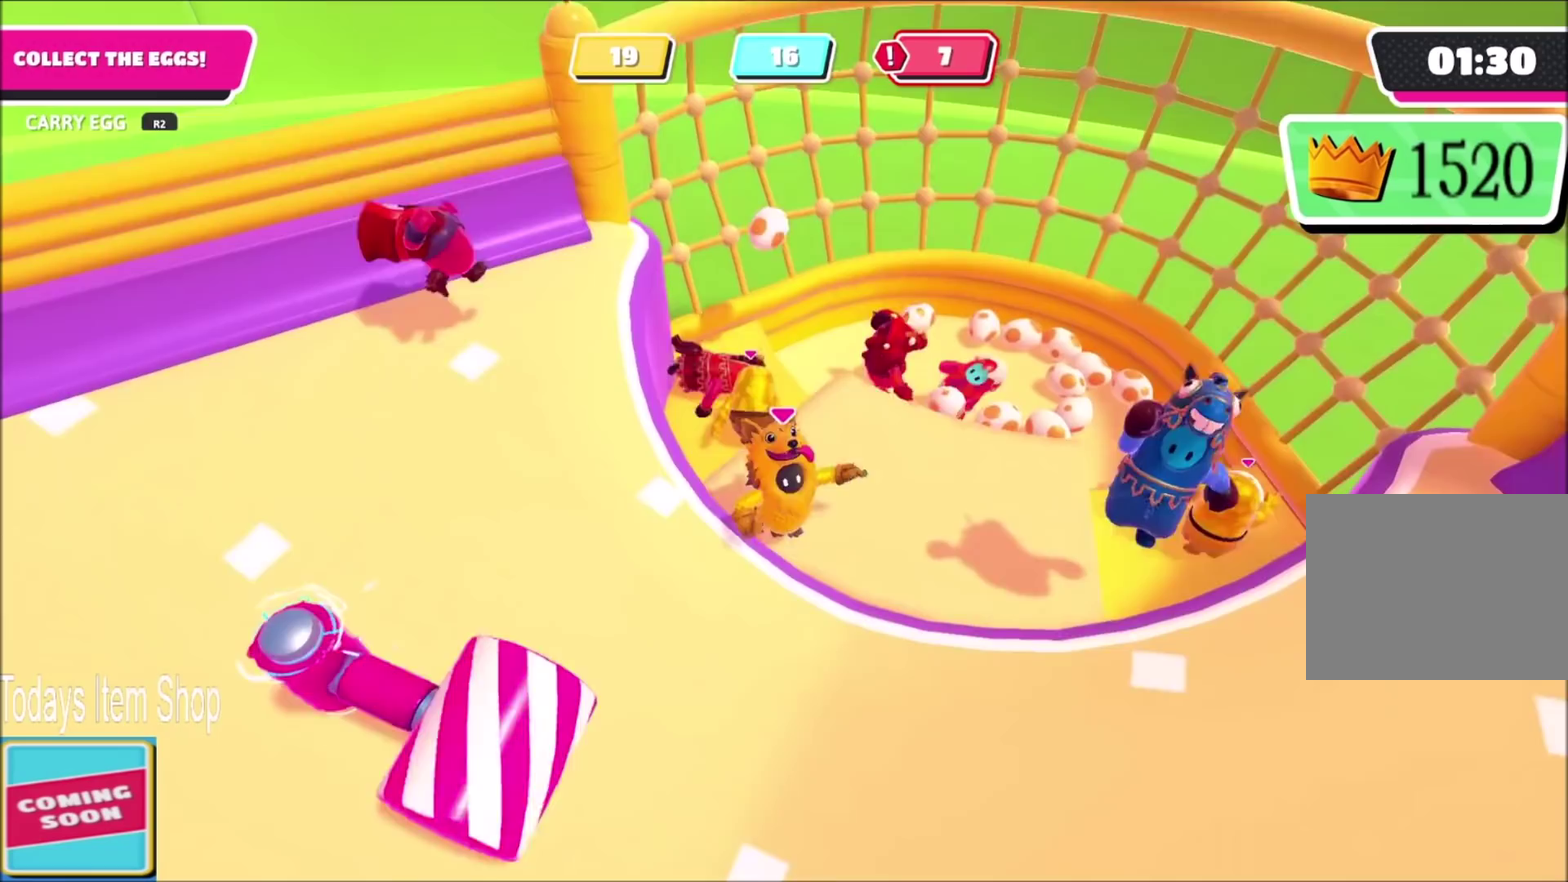
{"buttons": [], "left_stick": "down", "right_stick": "up-left", "events": [[33, "CROSS", "down"], [33, "left_stick", "down-left"], [133, "CROSS", "up"], [133, "left_stick", "left"], [400, "left_stick", "down-left"], [467, "right_stick", "up-left"], [501, "left_stick", "down"]]}
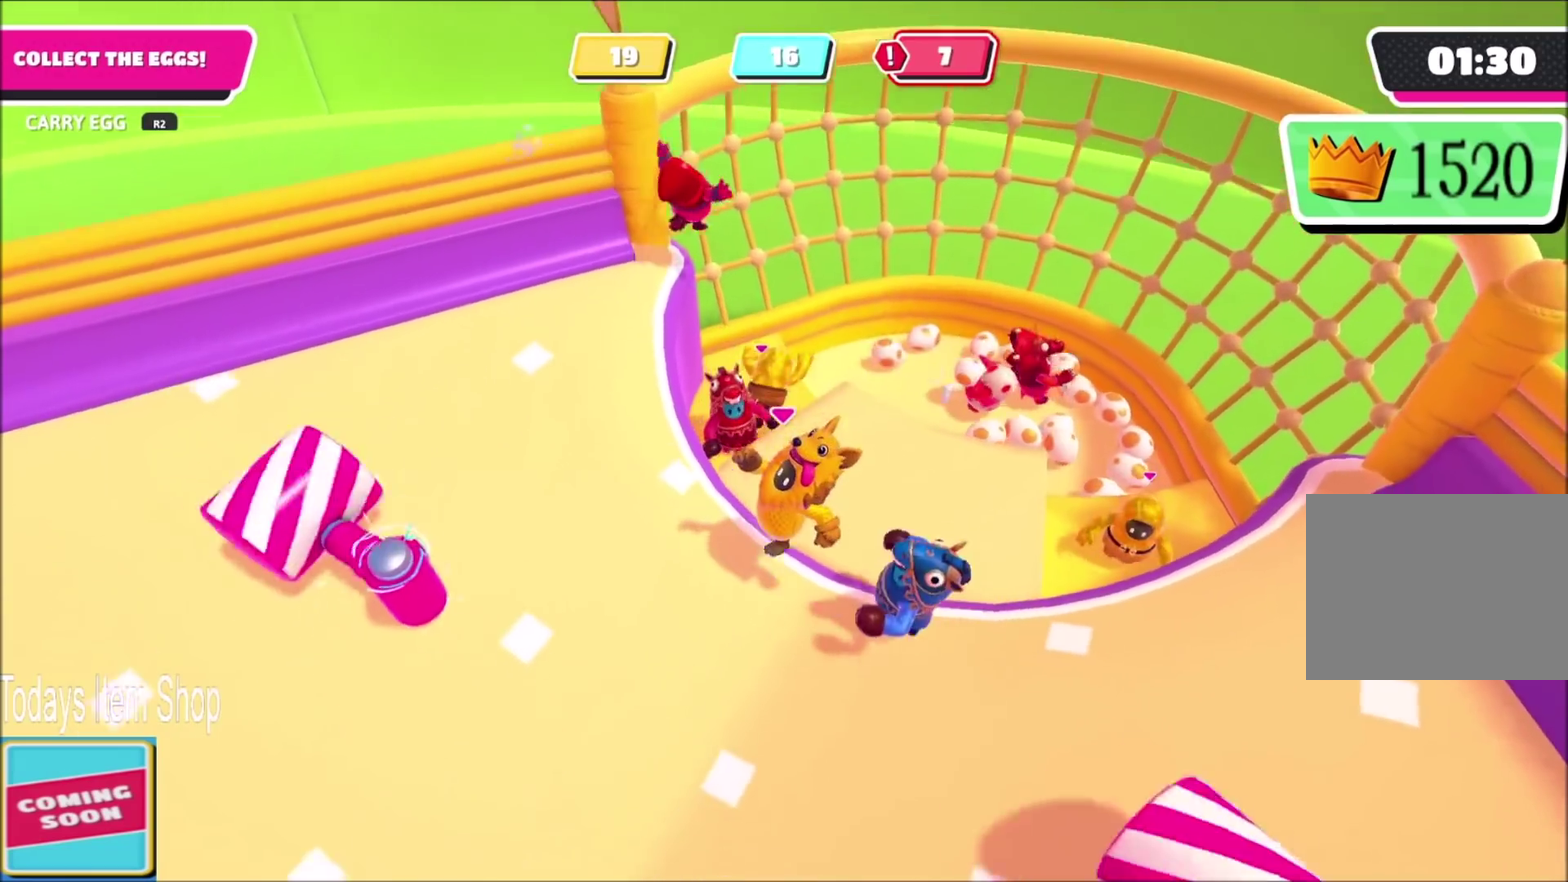
{"buttons": [], "left_stick": "up", "right_stick": "center", "events": [[66, "left_stick", "down-right"], [133, "right_stick", "center"], [200, "left_stick", "down"], [266, "left_stick", "down-left"], [433, "left_stick", "up"]]}
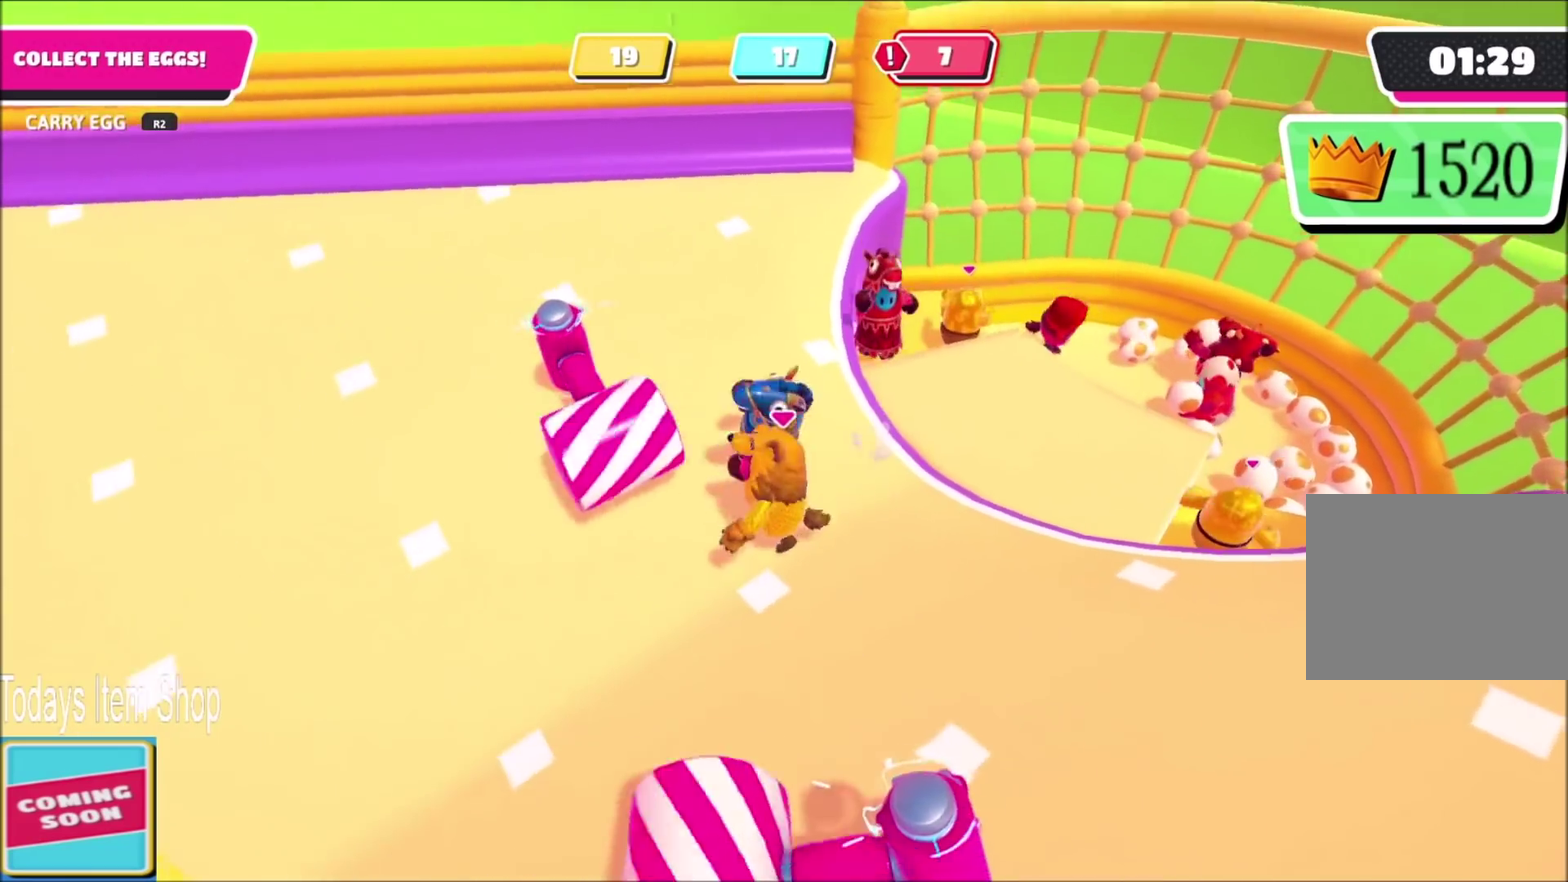
{"buttons": [], "left_stick": "up-right", "right_stick": "center", "events": [[67, "left_stick", "left"], [133, "left_stick", "down-left"], [167, "right_stick", "right"], [200, "left_stick", "right"], [367, "right_stick", "center"], [400, "left_stick", "up-right"]]}
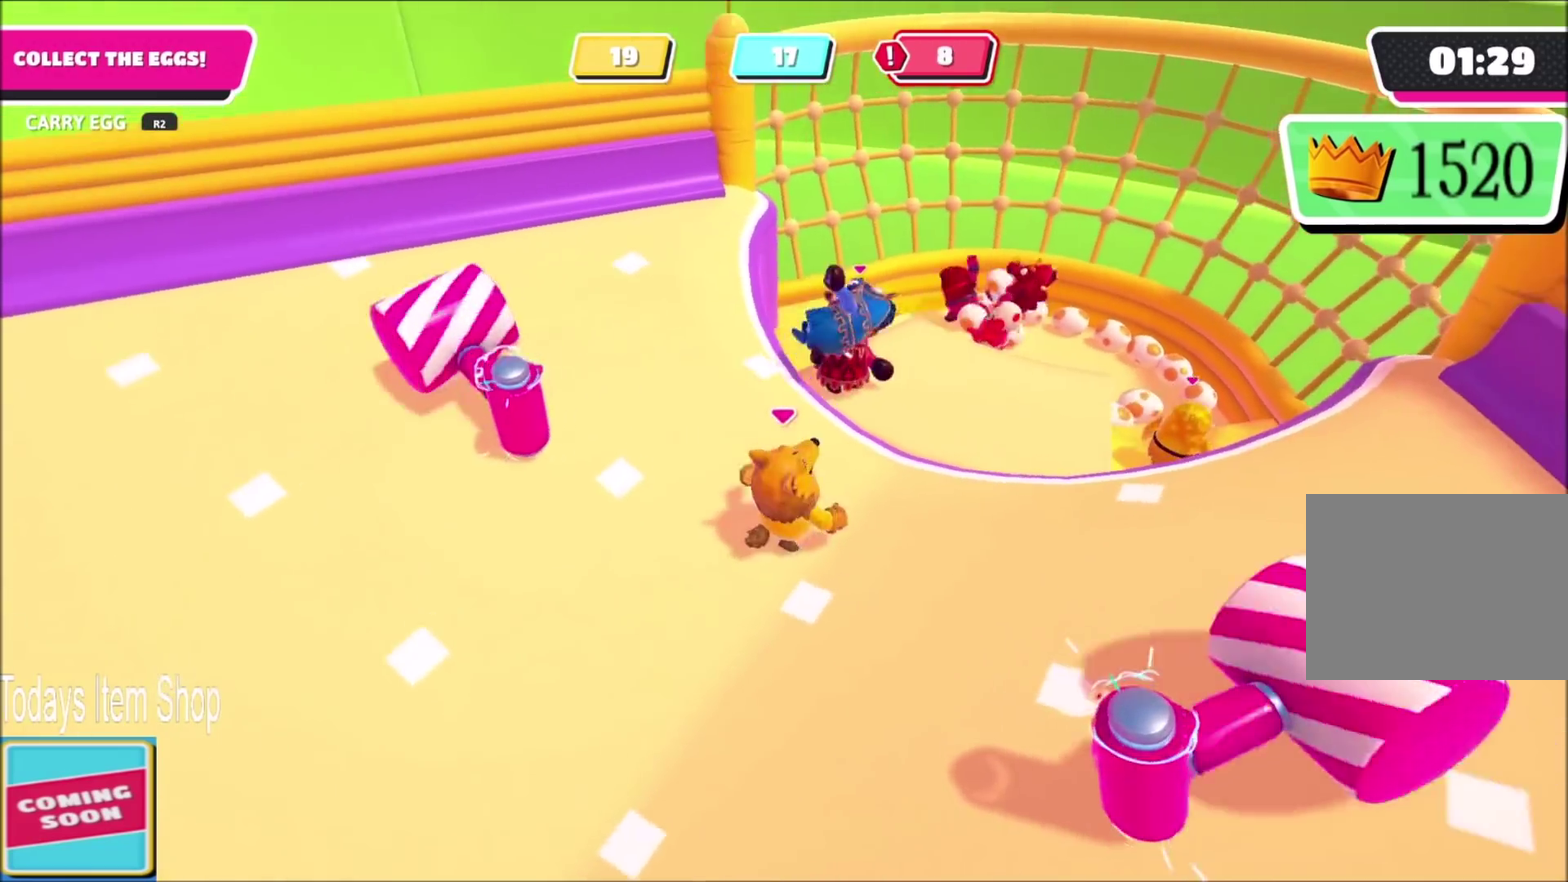
{"buttons": [], "left_stick": "up", "right_stick": "center", "events": [[134, "right_stick", "down-right"], [234, "right_stick", "center"], [301, "left_stick", "center"], [501, "left_stick", "up"]]}
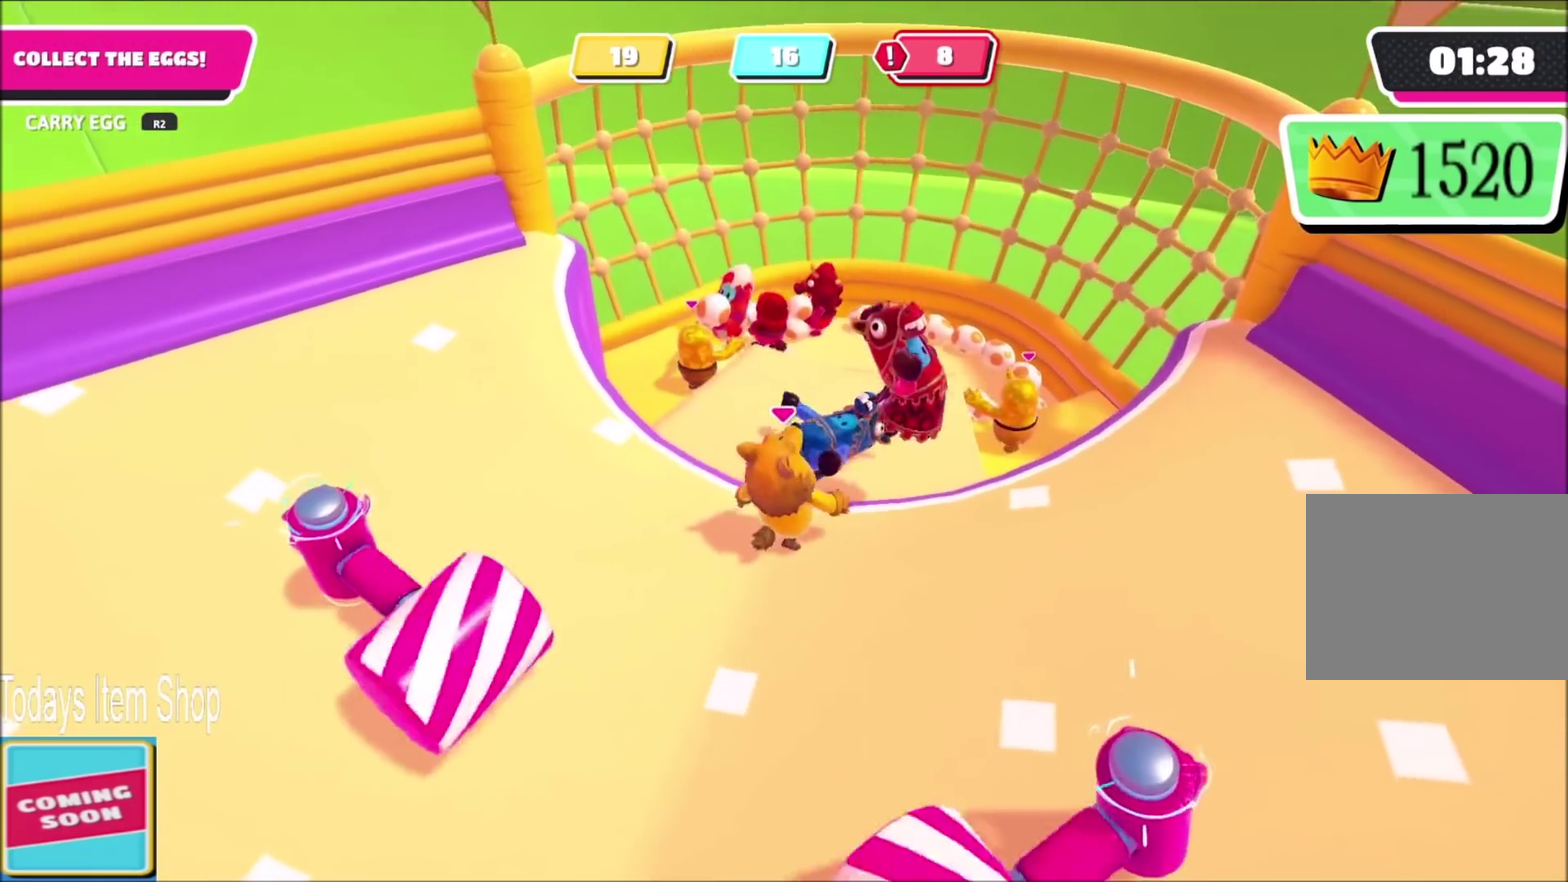
{"buttons": [], "left_stick": "up-left", "right_stick": "center", "events": [[100, "left_stick", "center"], [234, "left_stick", "left"], [367, "left_stick", "up-left"]]}
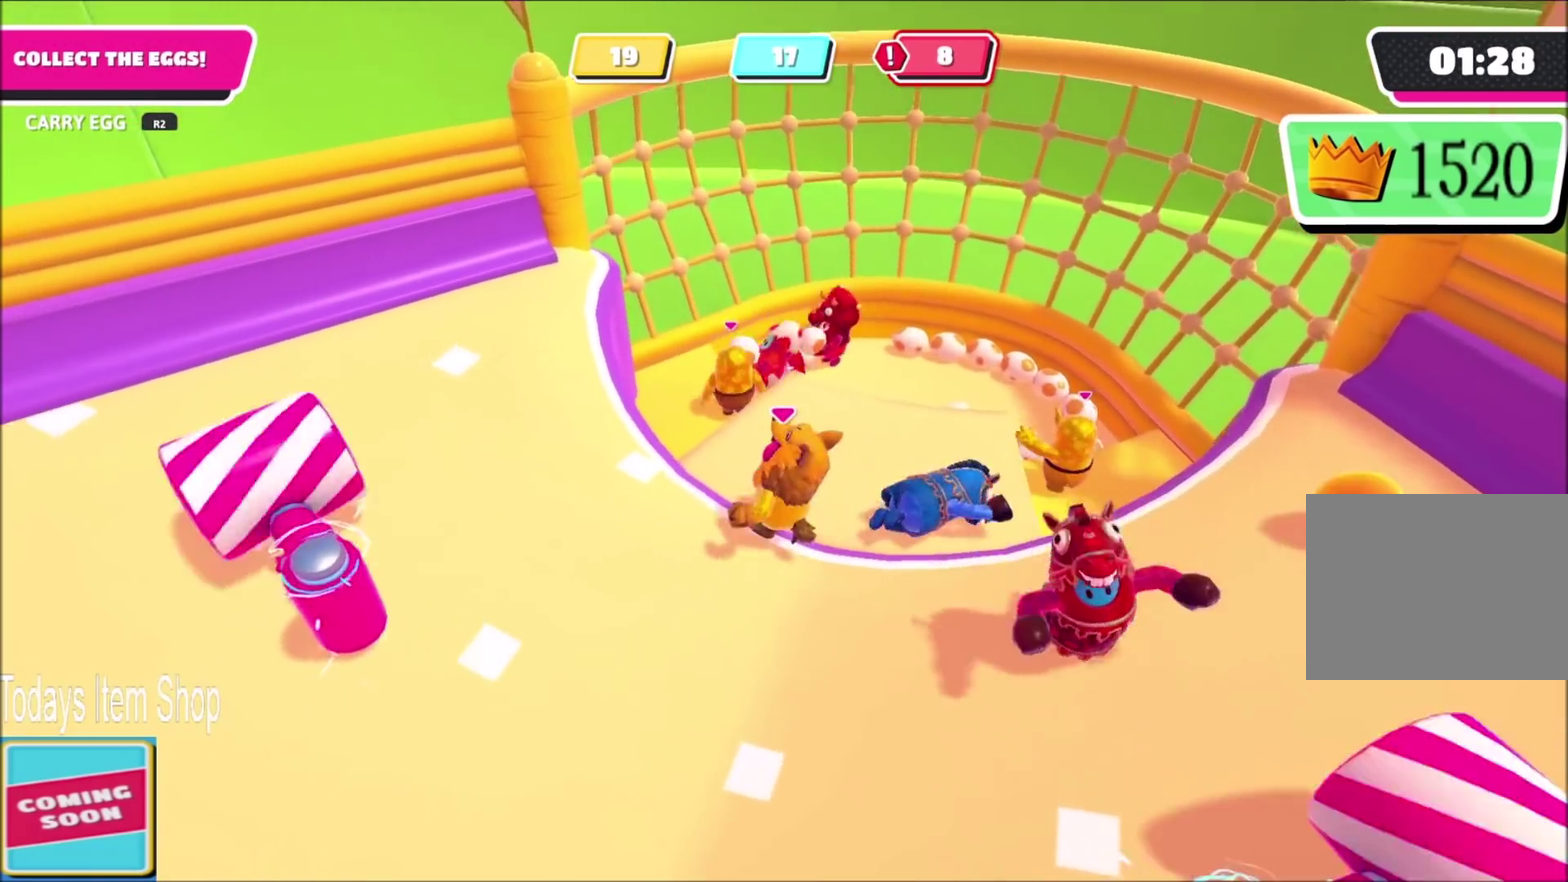
{"buttons": [], "left_stick": "up-right", "right_stick": "down-right", "events": [[33, "left_stick", "up"], [66, "right_stick", "down-right"], [100, "left_stick", "center"], [266, "right_stick", "center"], [400, "right_stick", "down-right"], [467, "left_stick", "up-right"]]}
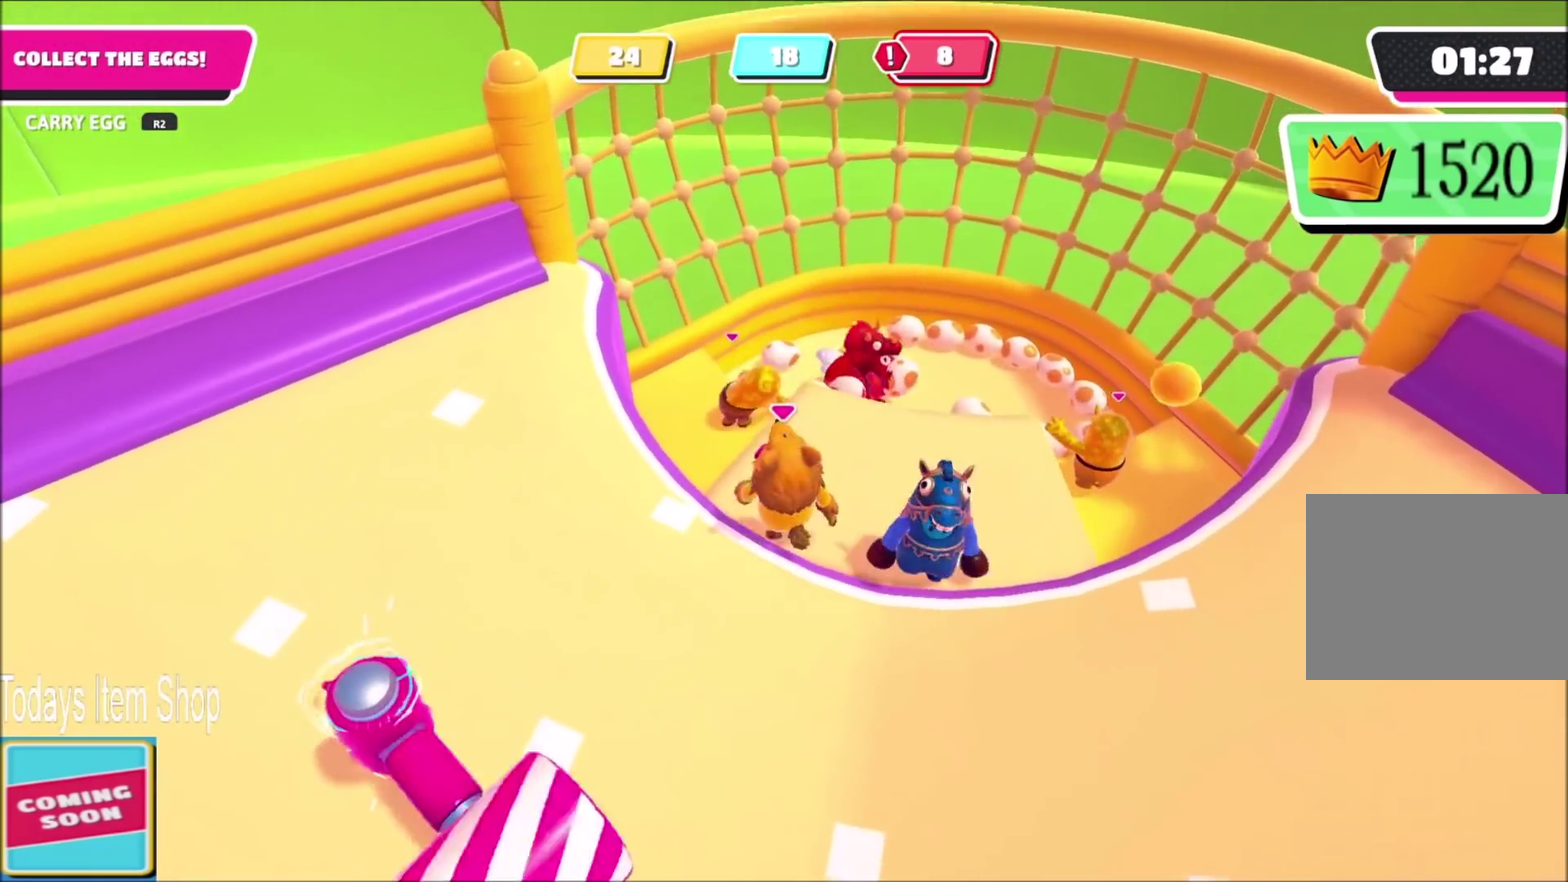
{"buttons": [], "left_stick": "down", "right_stick": "center", "events": [[33, "left_stick", "center"], [33, "right_stick", "center"], [167, "left_stick", "right"], [300, "left_stick", "center"], [367, "left_stick", "down-left"], [467, "left_stick", "down"]]}
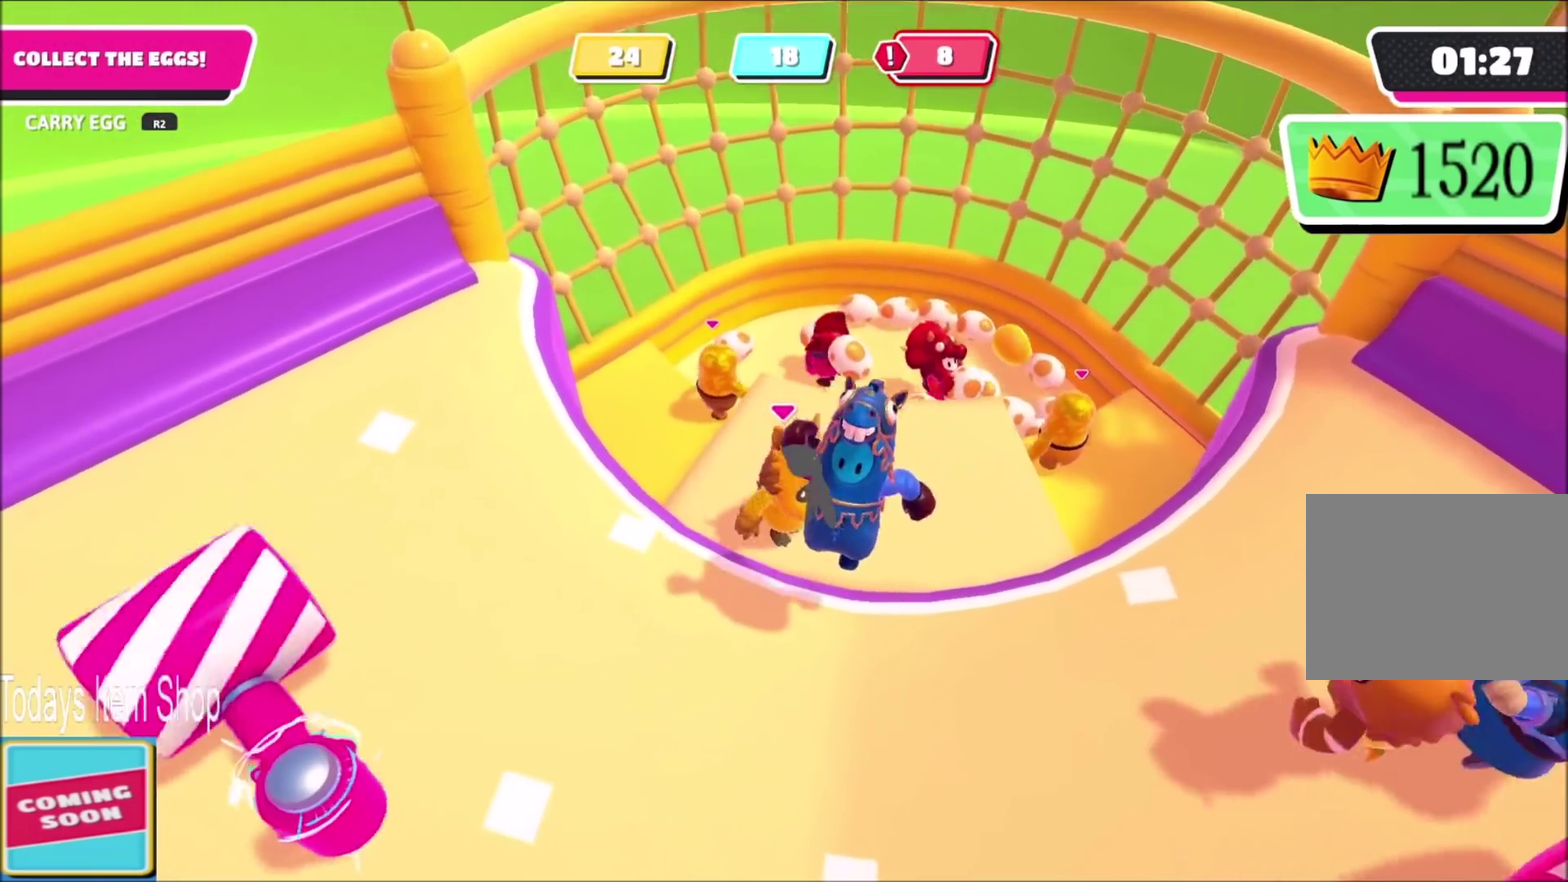
{"buttons": [], "left_stick": "down-left", "right_stick": "left", "events": [[34, "CROSS", "down"], [34, "left_stick", "down-right"], [101, "left_stick", "down"], [134, "CROSS", "up"], [234, "left_stick", "down-left"], [401, "right_stick", "left"]]}
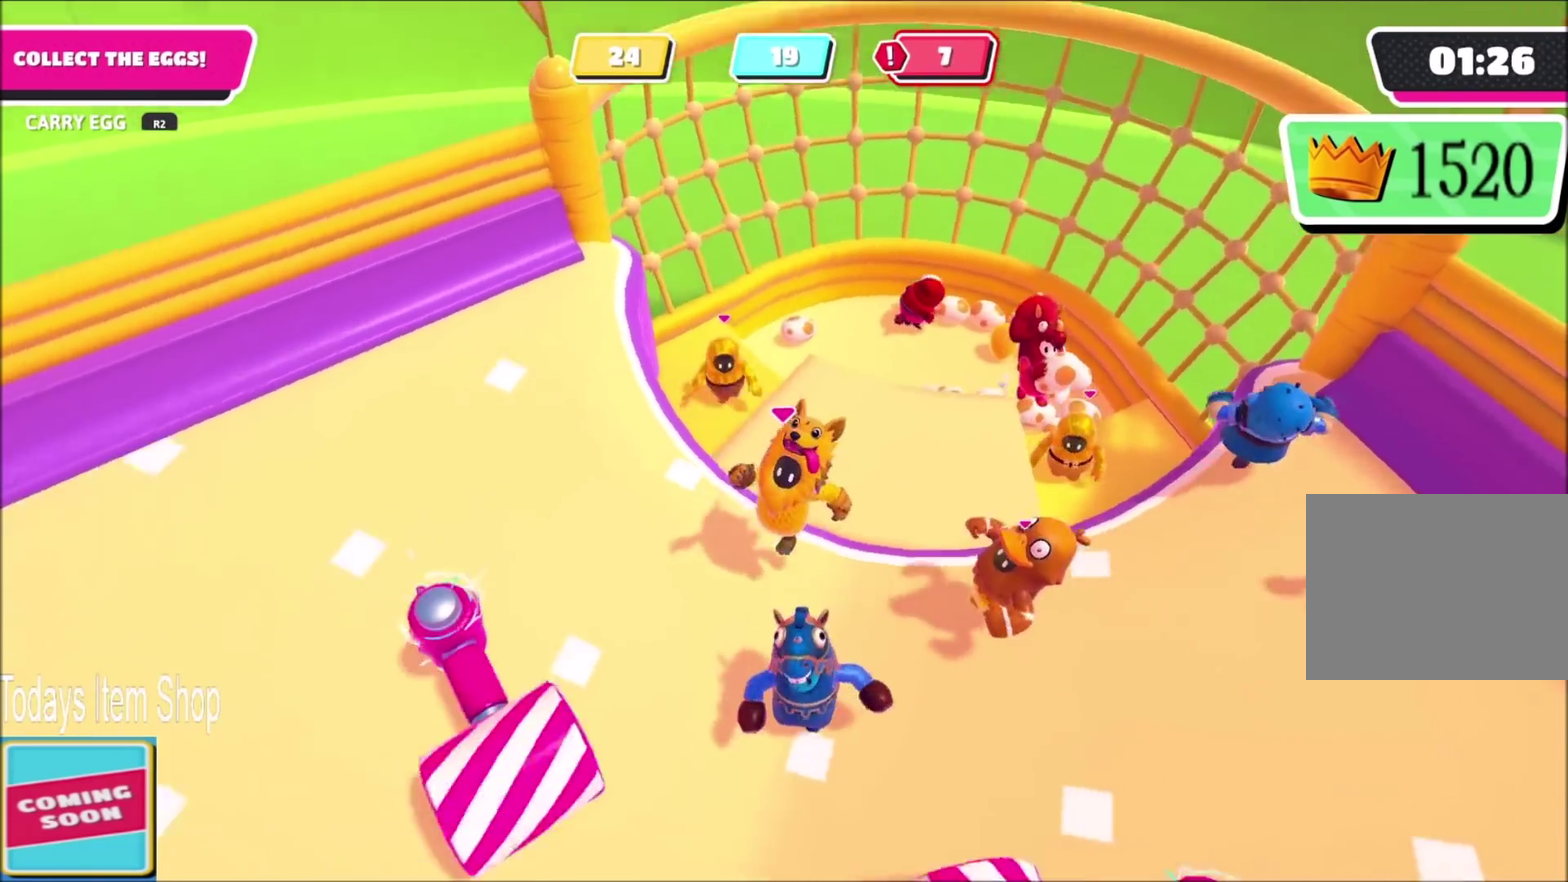
{"buttons": [], "left_stick": "up-left", "right_stick": "up-left", "events": [[33, "left_stick", "down"], [133, "left_stick", "down-left"], [267, "left_stick", "left"], [300, "right_stick", "up-left"], [367, "right_stick", "down-right"], [400, "left_stick", "up-left"], [434, "right_stick", "up-left"]]}
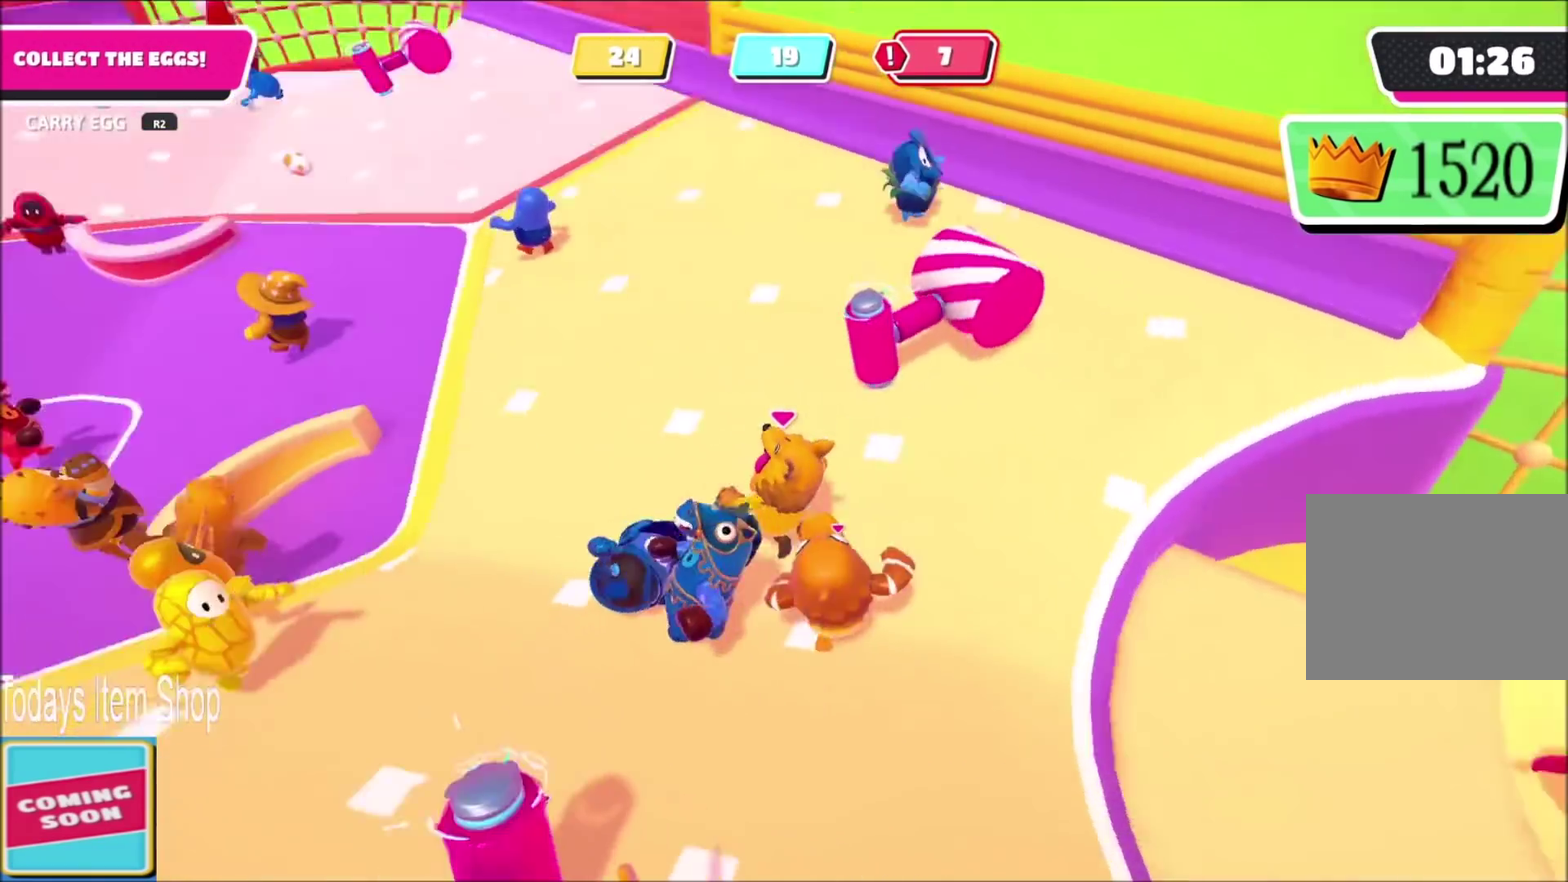
{"buttons": [], "left_stick": "up", "right_stick": "center", "events": [[133, "right_stick", "center"], [333, "left_stick", "up"]]}
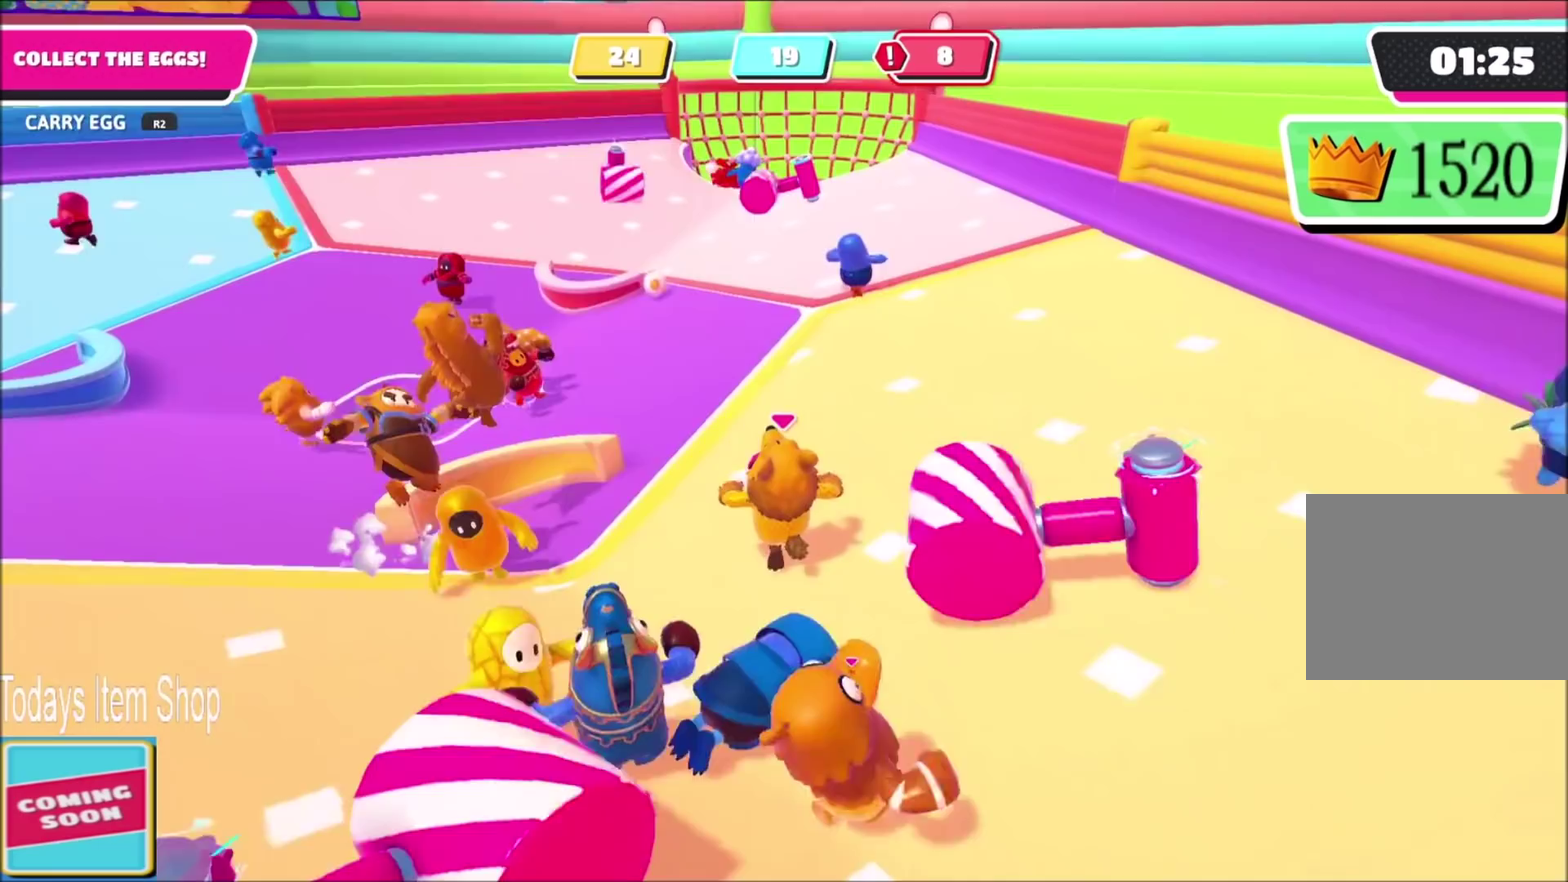
{"buttons": [], "left_stick": "up", "right_stick": "center", "events": []}